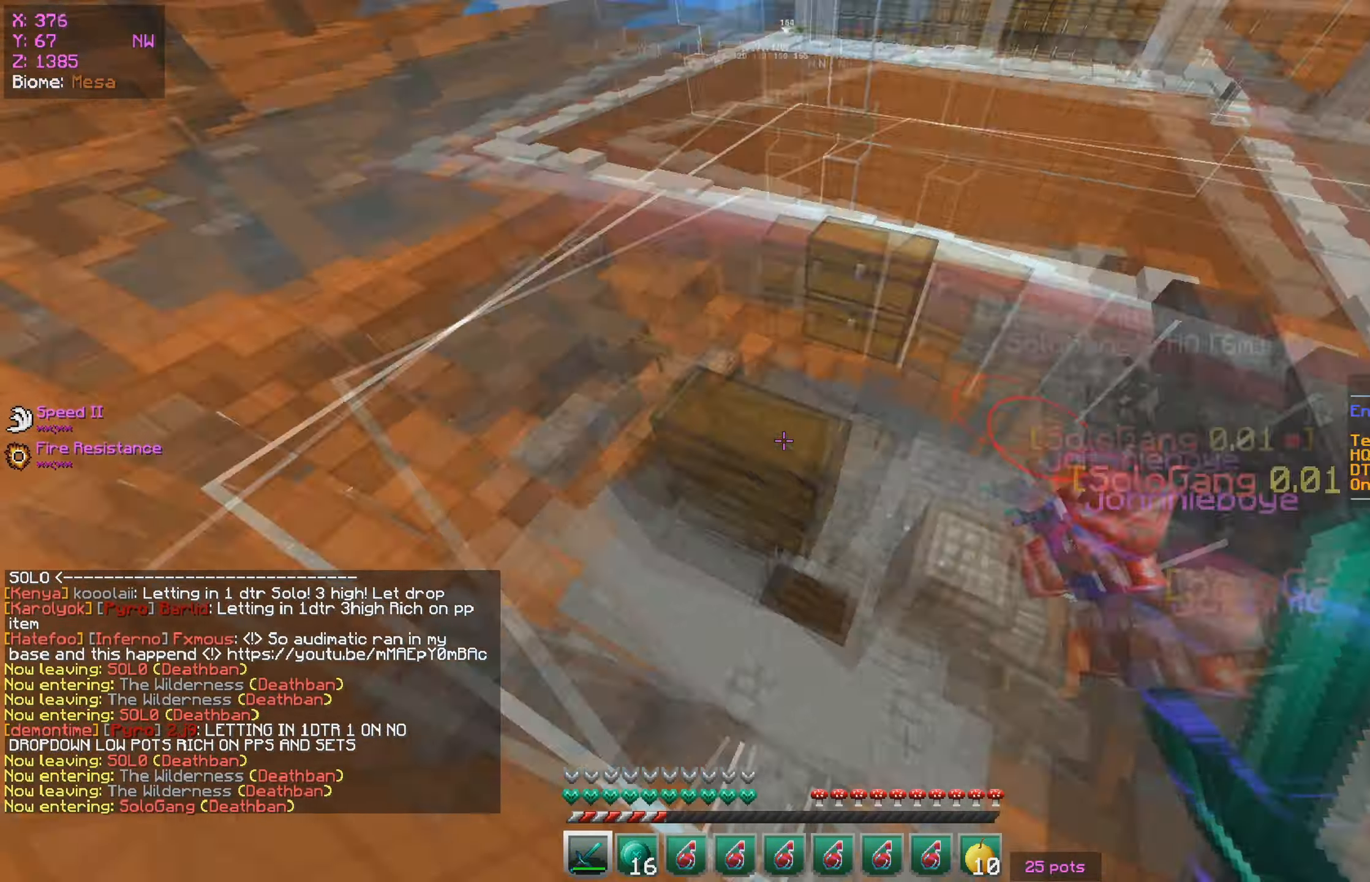
Gameplay with keyboard and mouse; each line is a JSON object with the keys and mouse buttons held at the frame after it. "events" lists presses ("down") and releases ("up") of "a", "d", "s", "w", "mouse_left" and "mouse_right" between this image and that frame as [ms after this image, input, new state], when the widget could be followed in between. "mouse_left", "mouse_right" = the "left", "right" buttons of the "mouse" list. No other keys are recorded. Fast repeated clicks can show as one long hold. Mouse movement is not recorded.
{"keys": ["d"], "mouse": [], "events": [[34, "w", "up"], [434, "a", "up"], [467, "d", "down"]]}
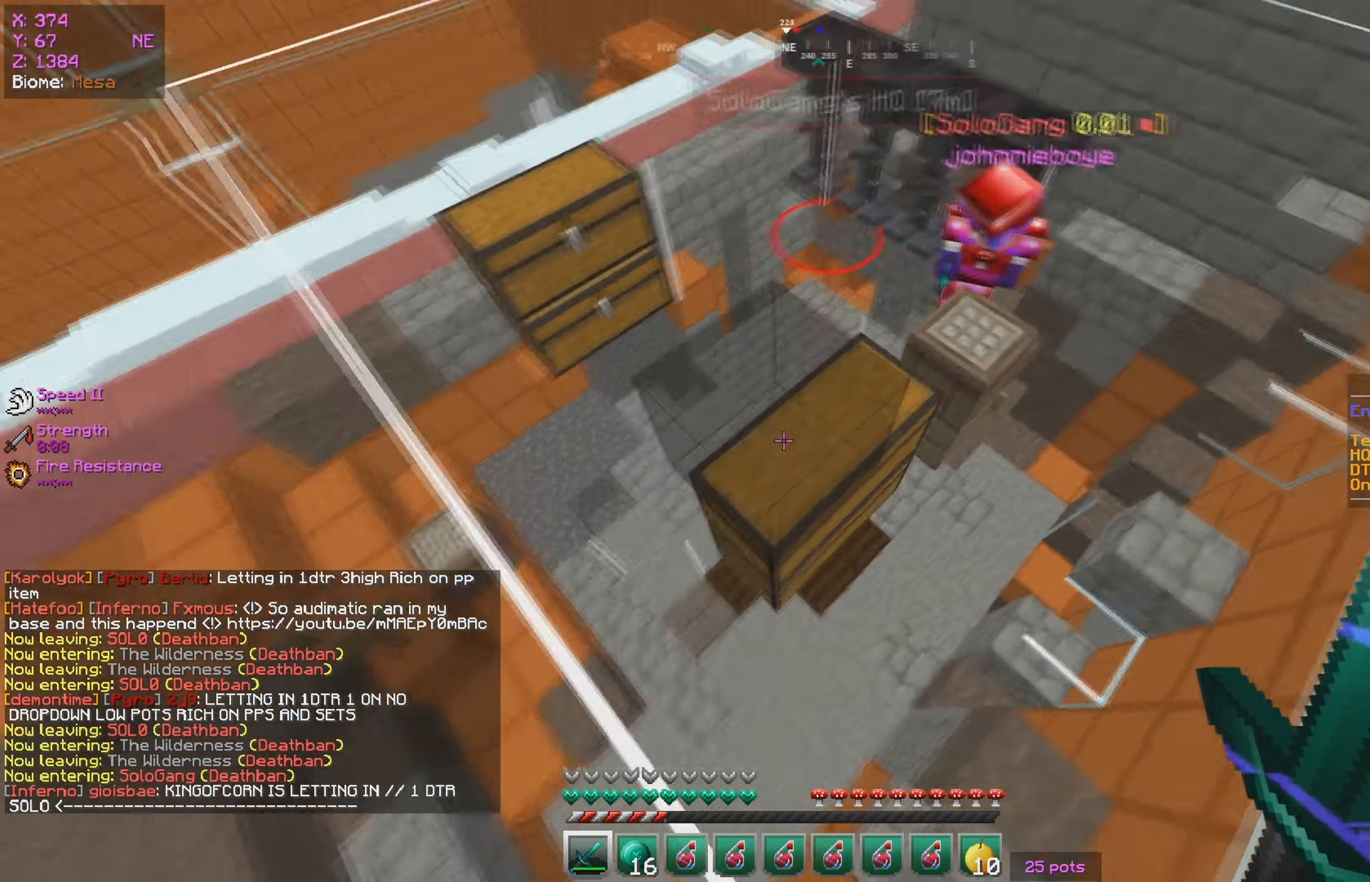
{"keys": [], "mouse": [], "events": [[234, "d", "up"]]}
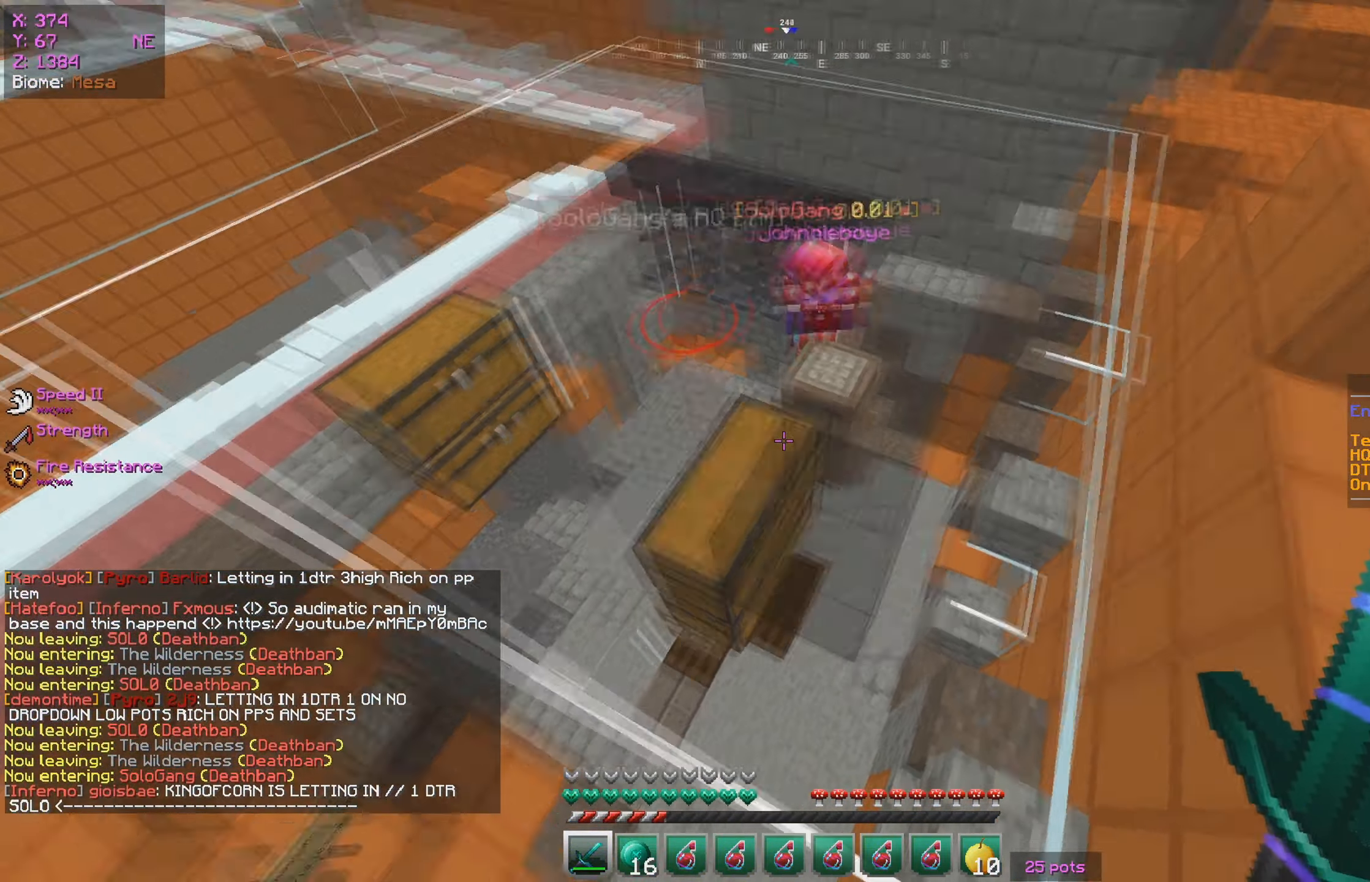
{"keys": ["d", "w"], "mouse": [], "events": [[267, "w", "down"], [334, "d", "down"]]}
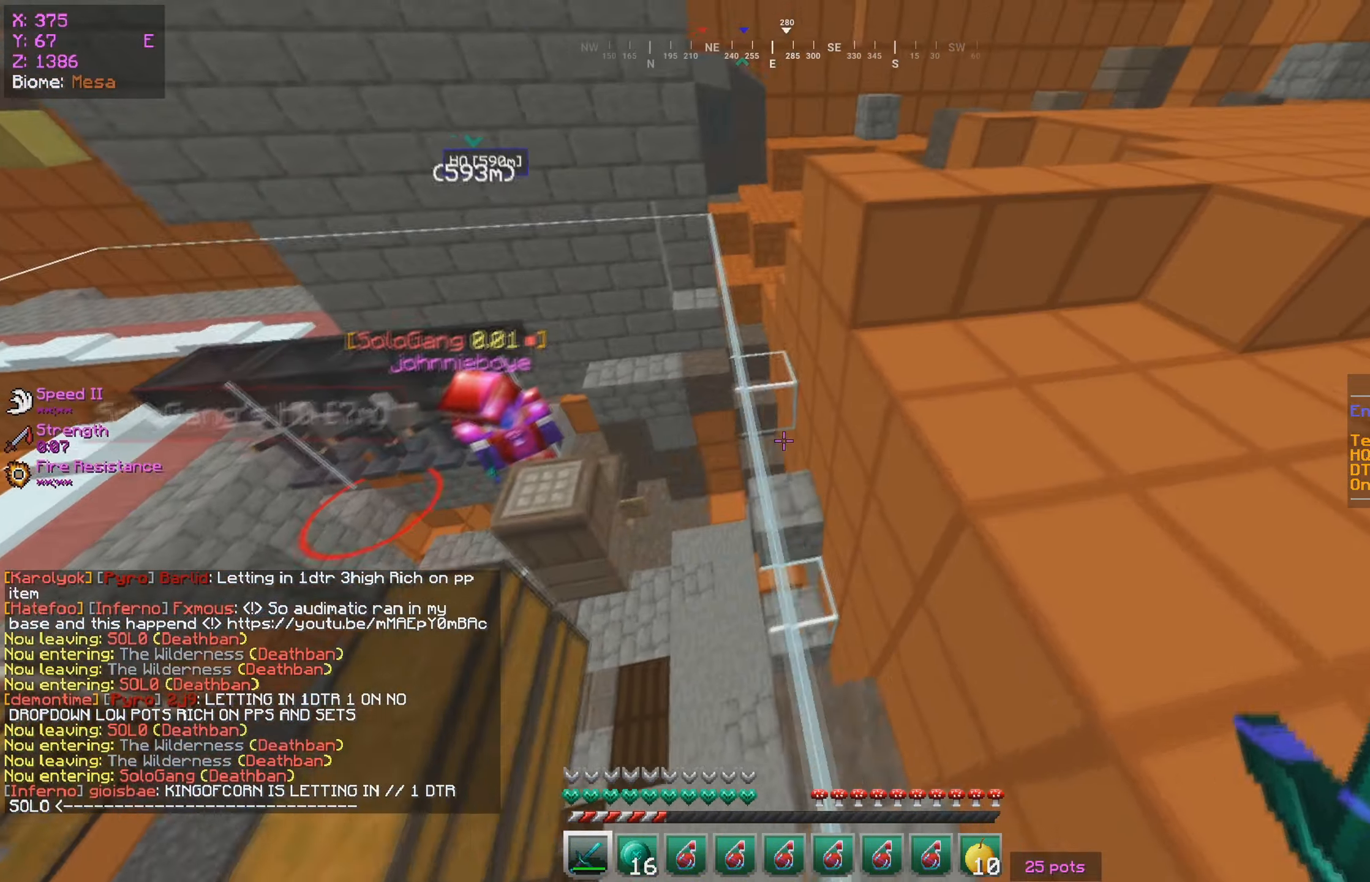
{"keys": ["a", "w"], "mouse": [], "events": [[234, "a", "down"], [350, "d", "up"]]}
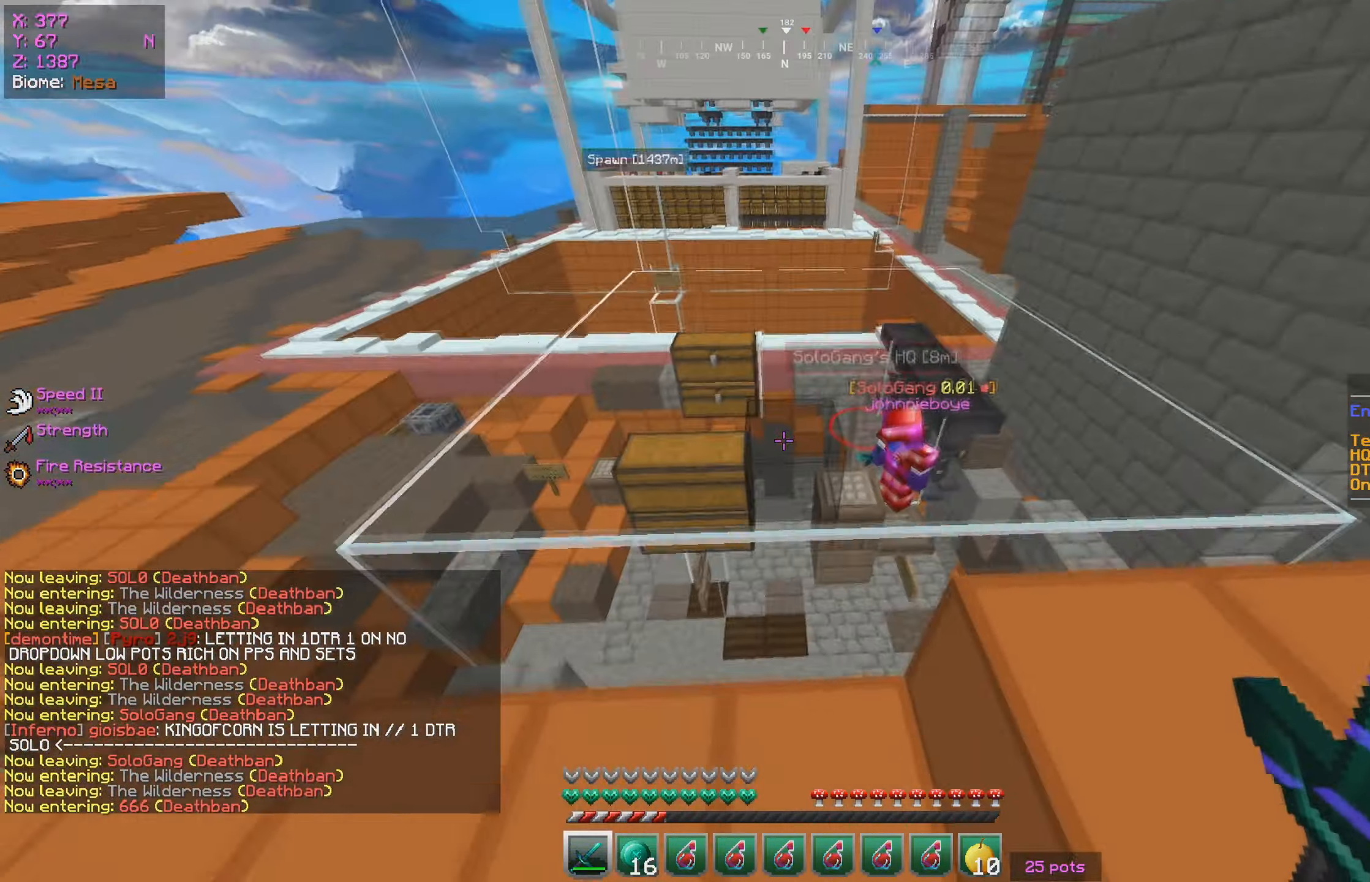
{"keys": ["w"], "mouse": [], "events": [[400, "a", "up"]]}
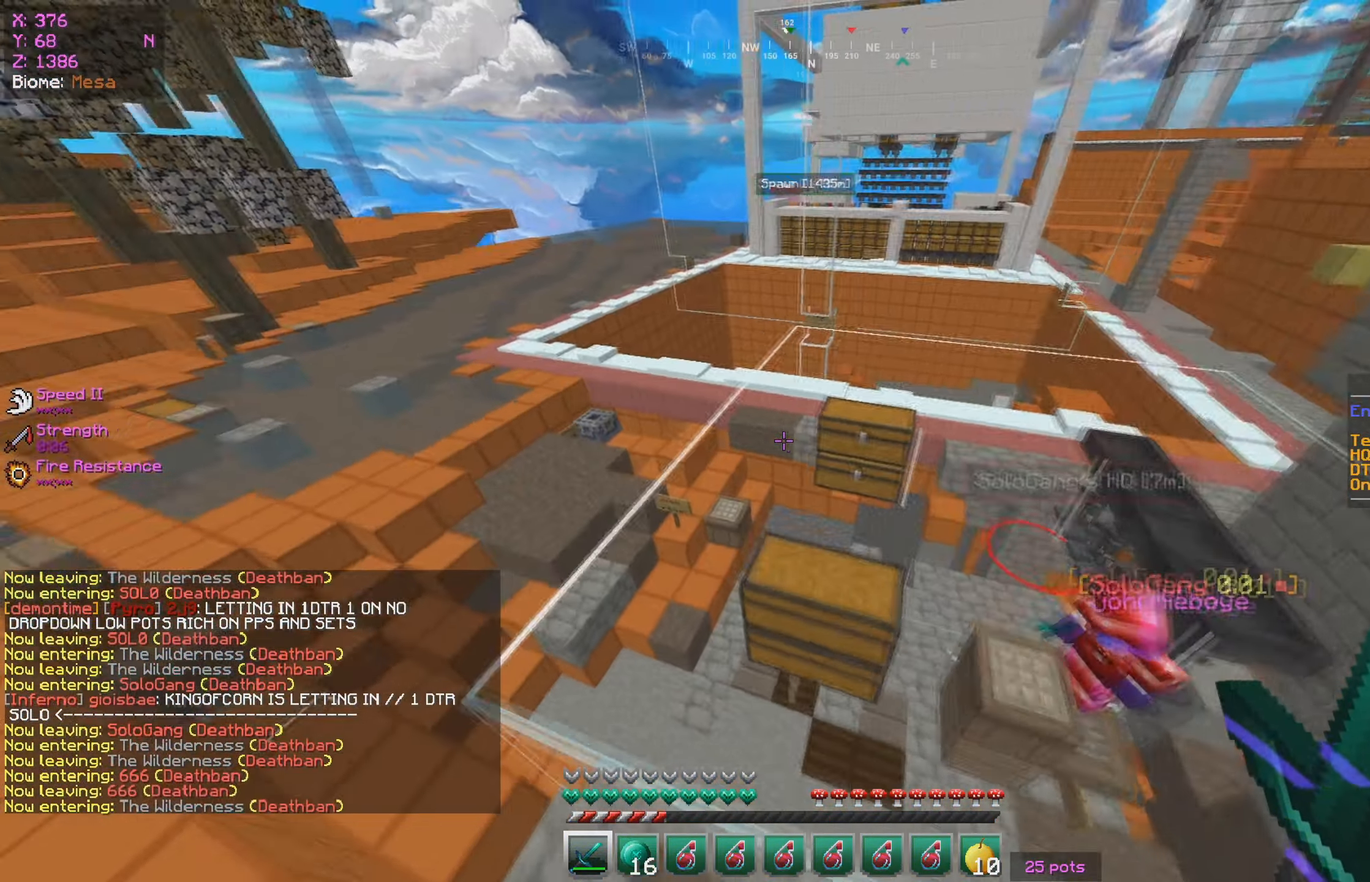
{"keys": ["a", "w"], "mouse": [], "events": [[34, "d", "down"], [217, "a", "down"], [250, "d", "up"]]}
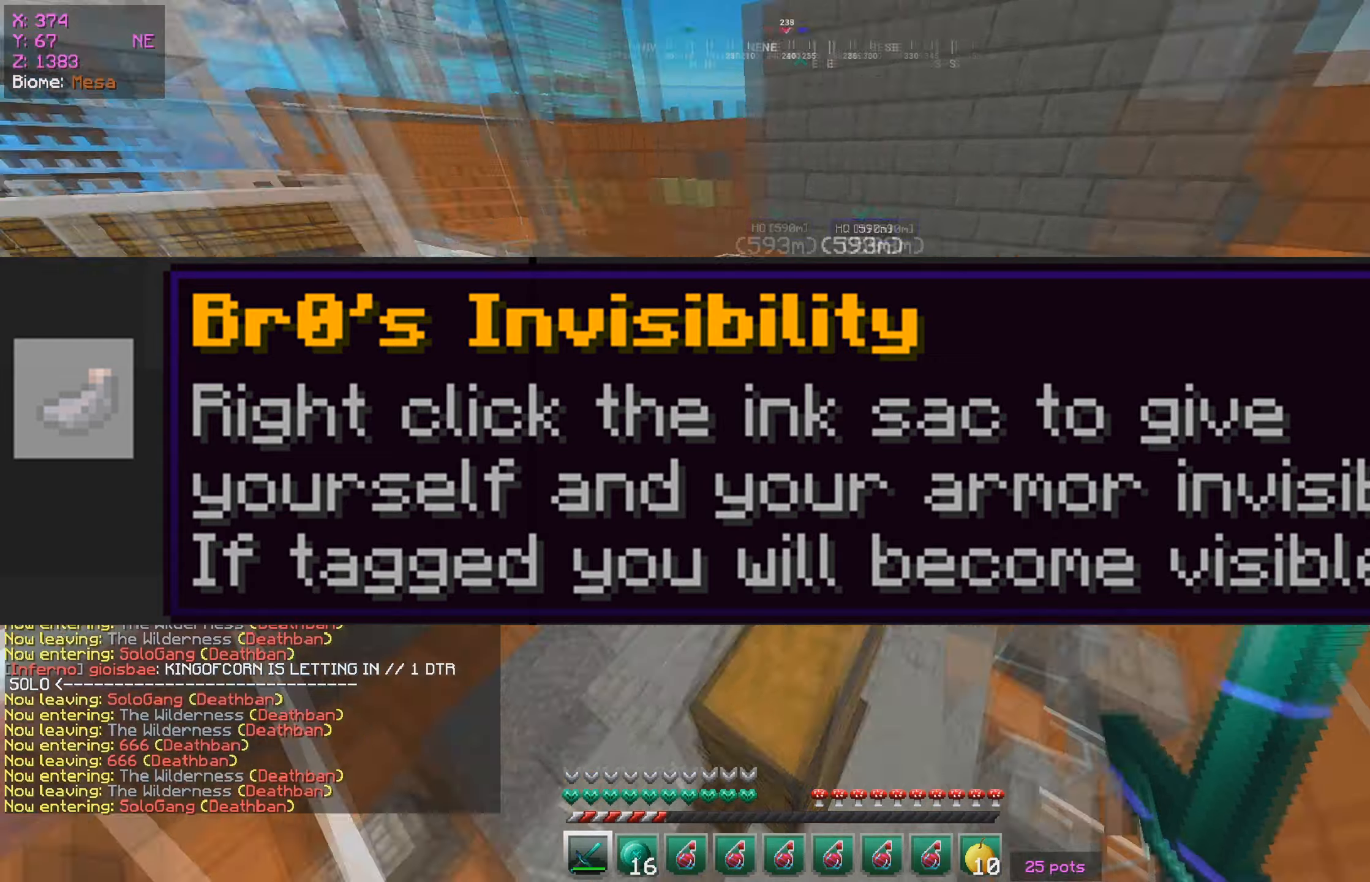
{"keys": ["d", "w"], "mouse": [], "events": [[133, "a", "up"], [300, "d", "down"]]}
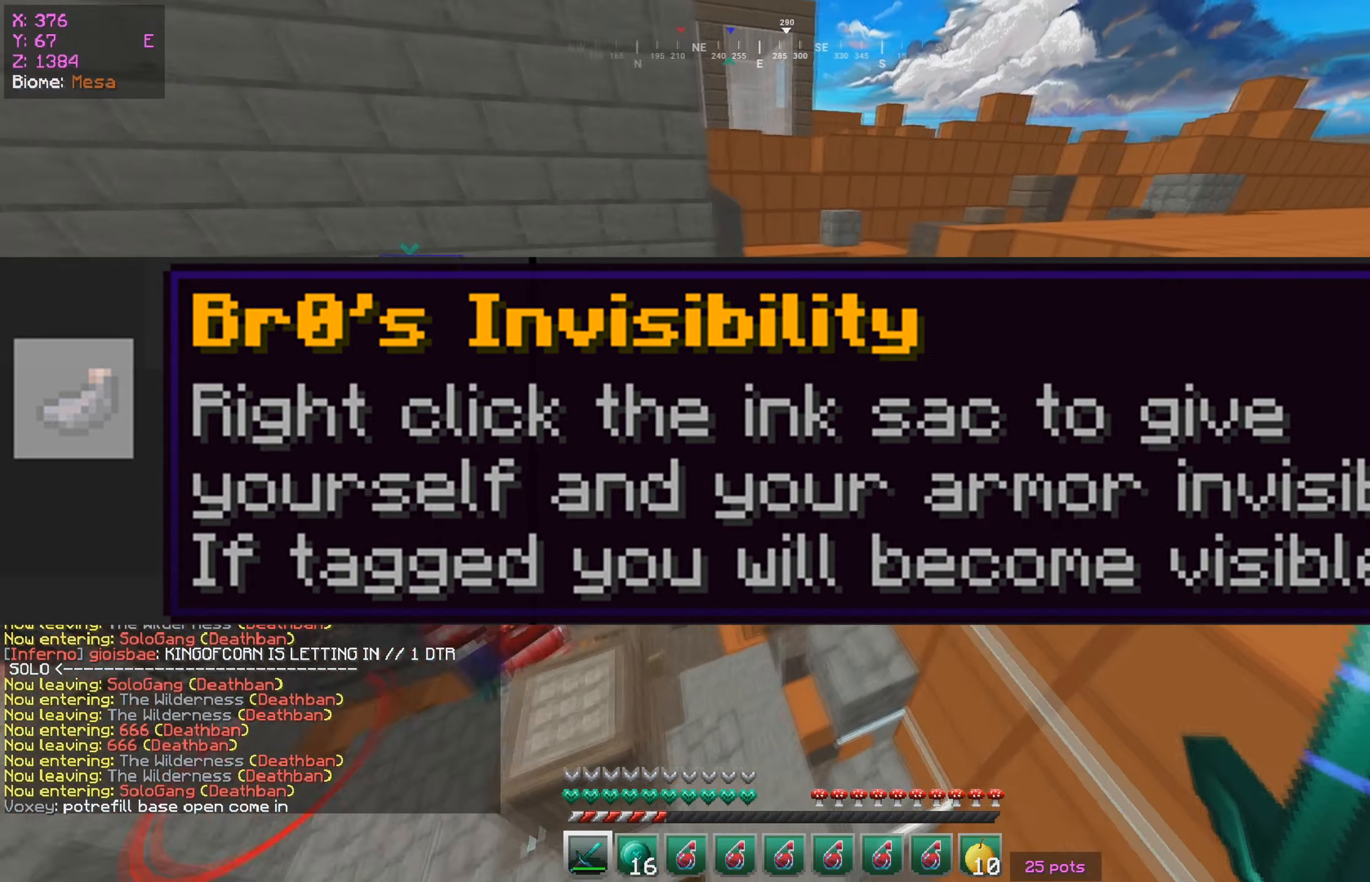
{"keys": ["w"], "mouse": [], "events": [[433, "d", "up"]]}
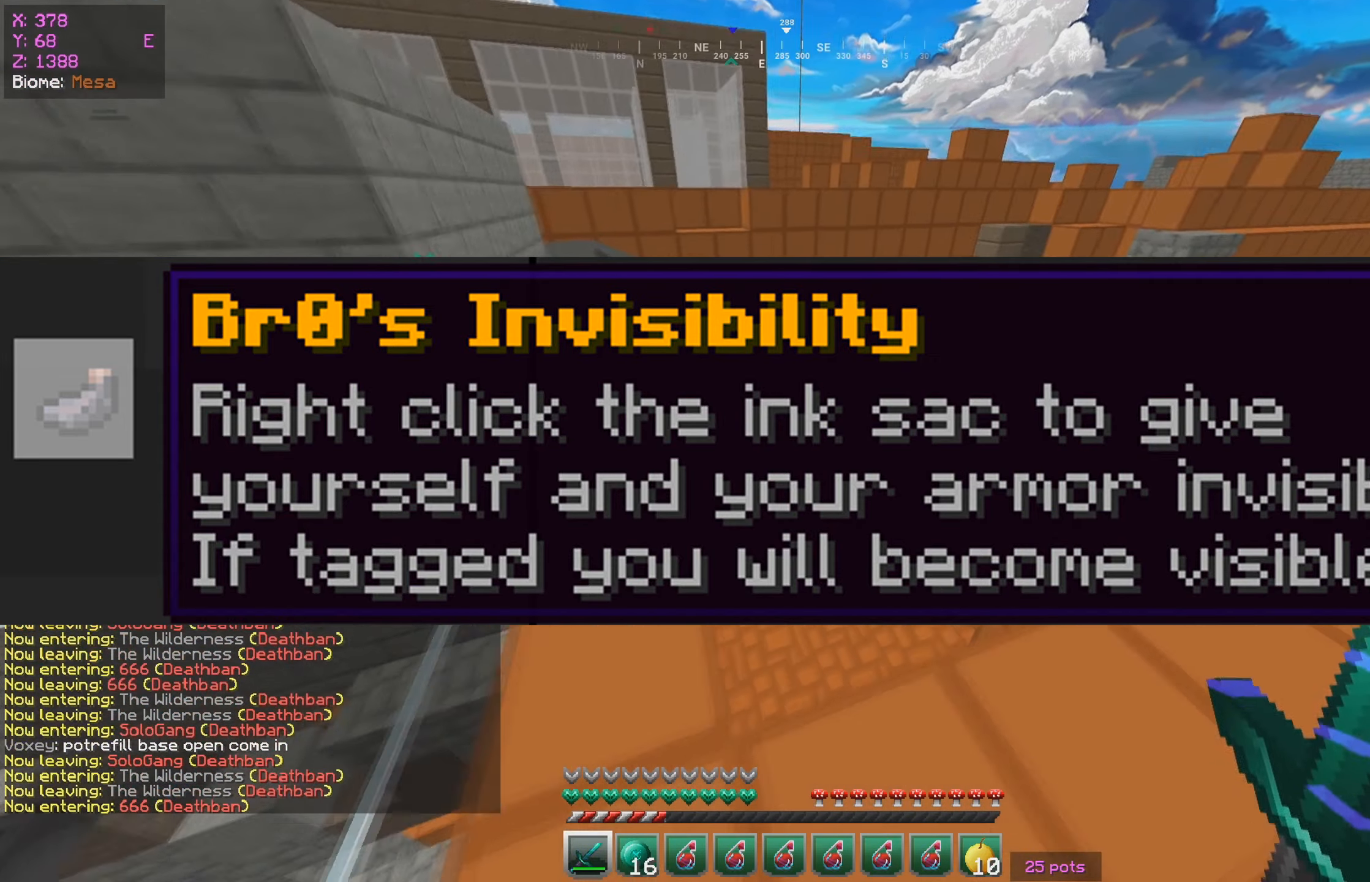
{"keys": ["w"], "mouse": [], "events": [[16, "d", "down"], [433, "d", "up"]]}
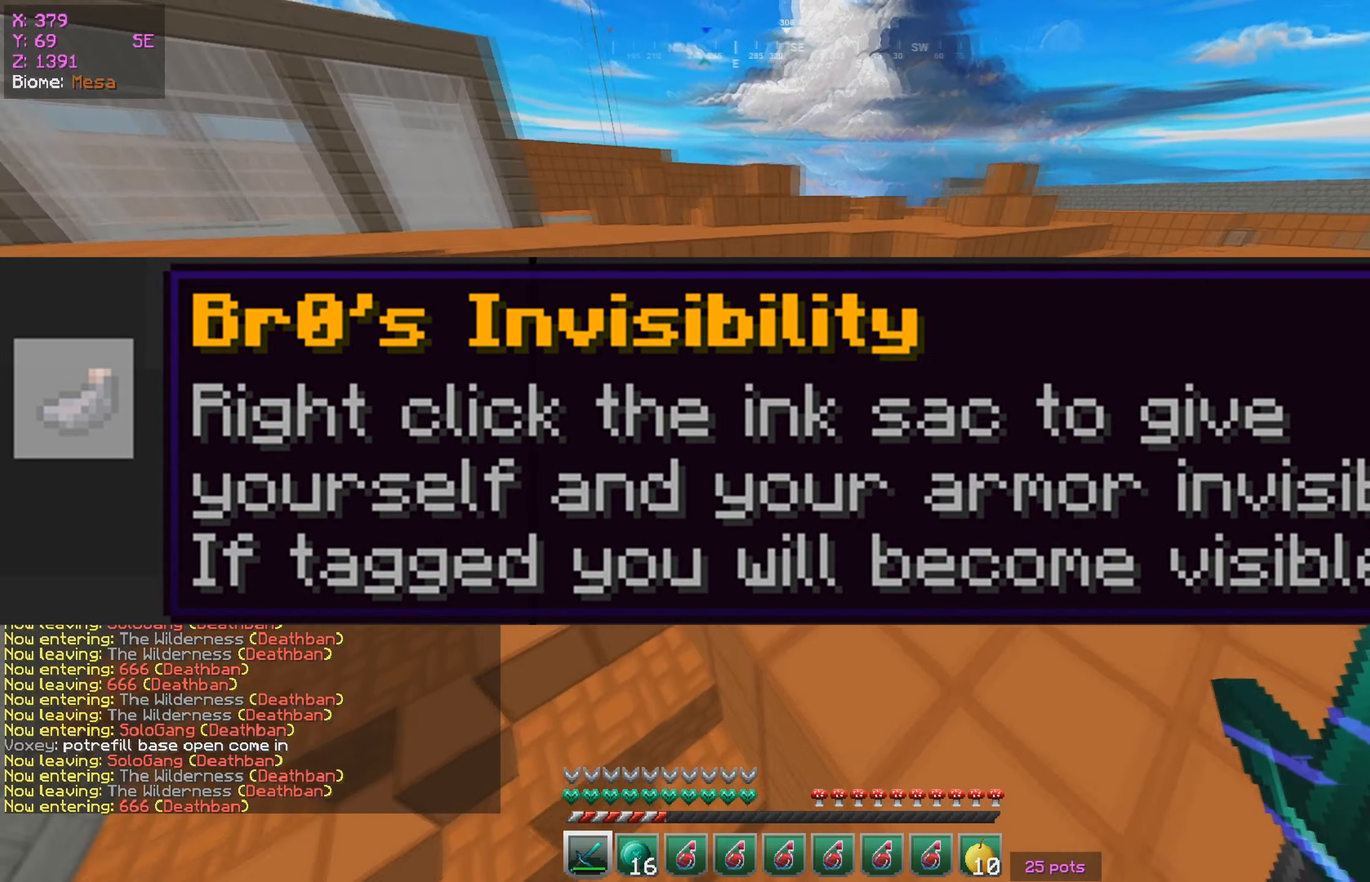
{"keys": ["w"], "mouse": [], "events": []}
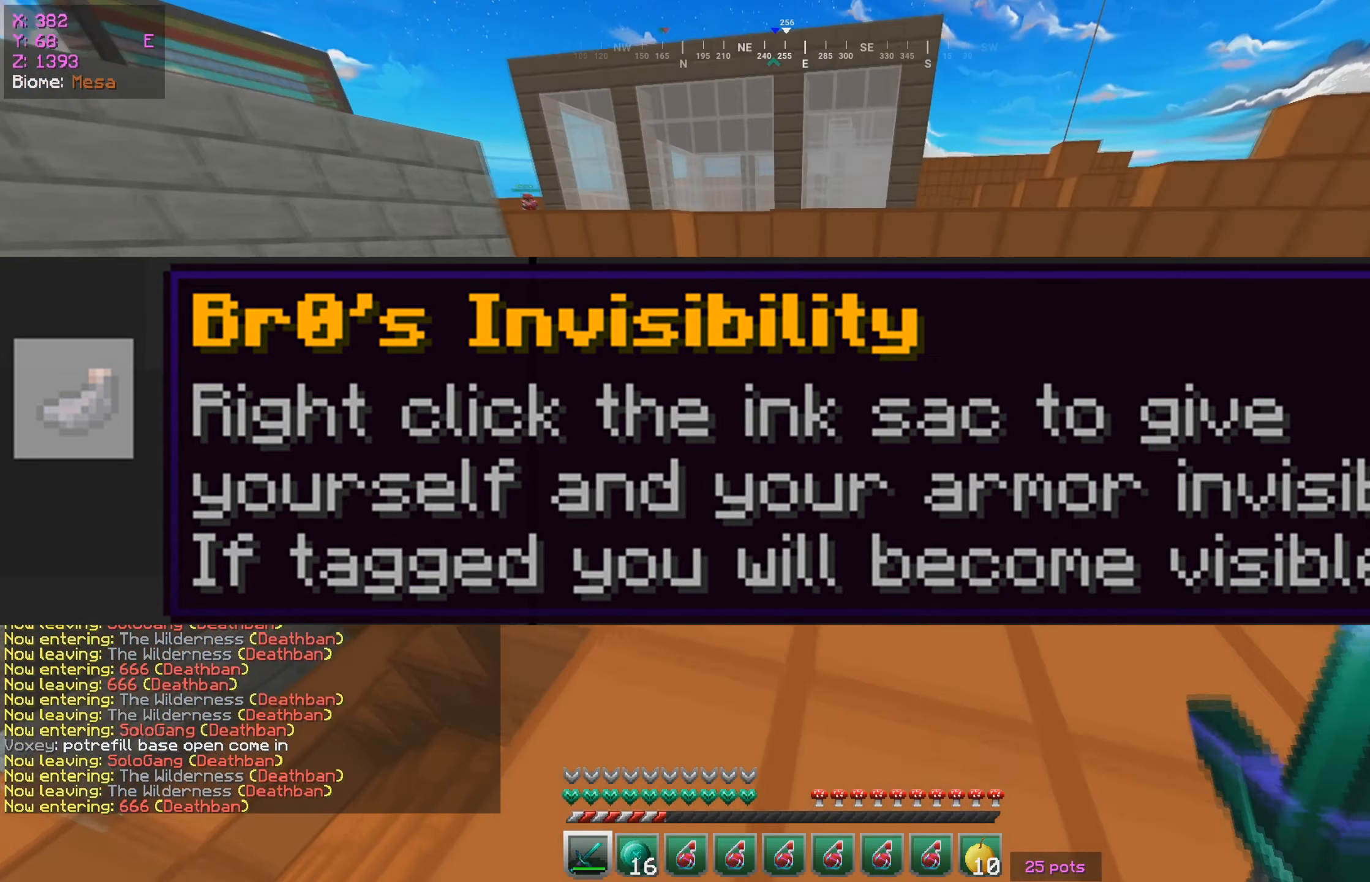
{"keys": ["w"], "mouse": [], "events": [[33, "a", "down"], [250, "a", "up"]]}
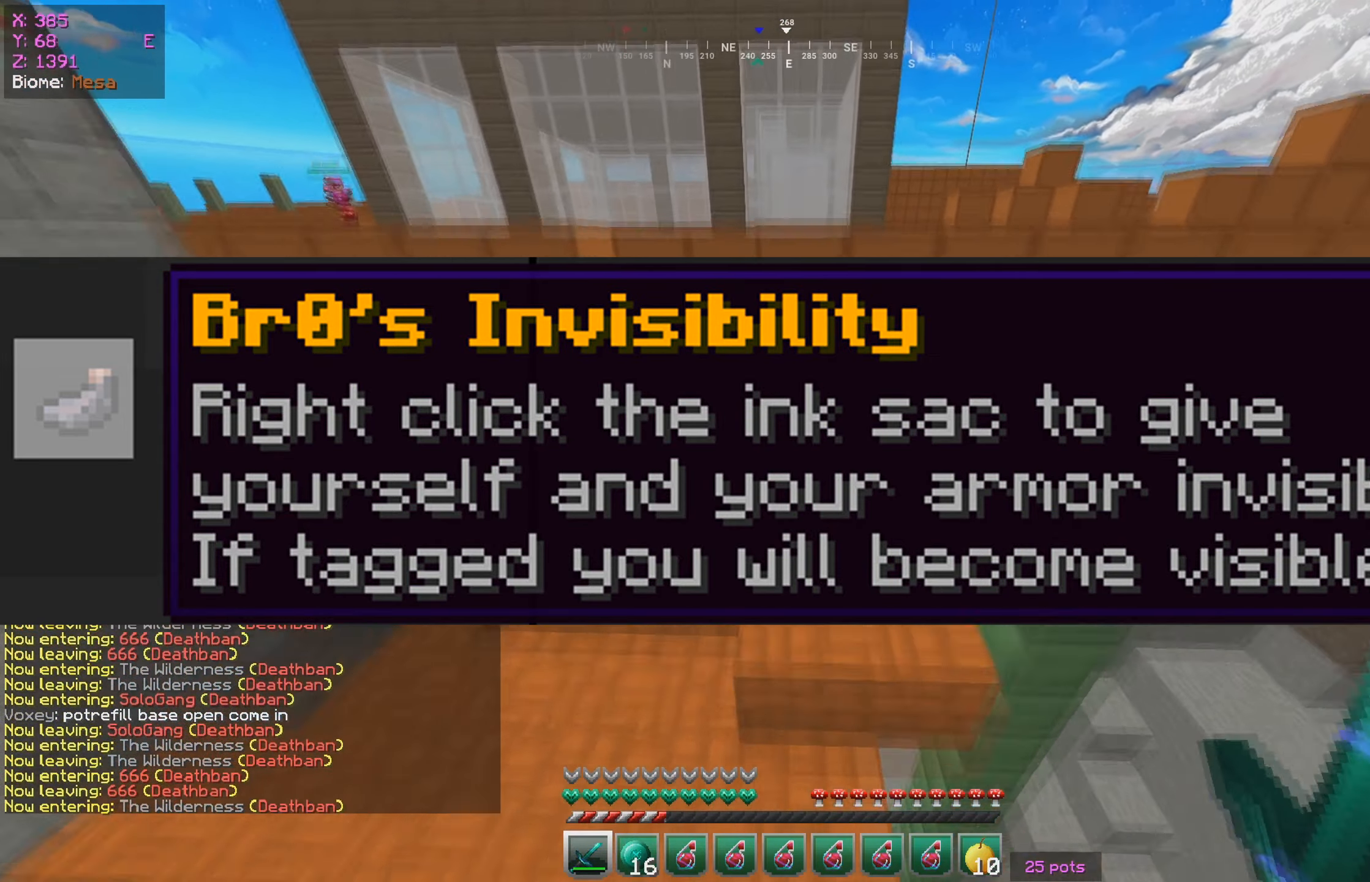
{"keys": ["a", "w"], "mouse": [], "events": [[266, "a", "down"]]}
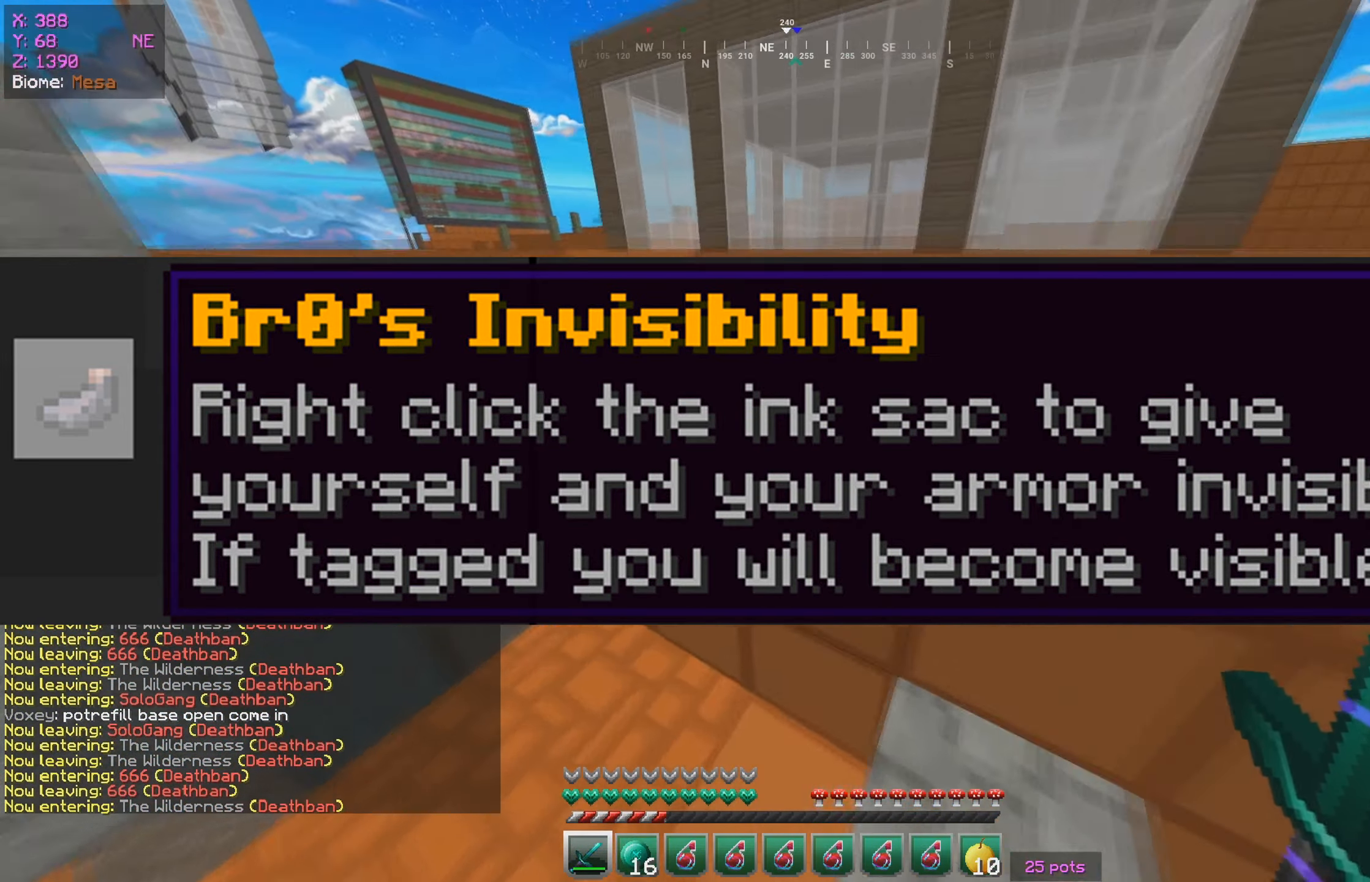
{"keys": ["d", "w"], "mouse": [], "events": [[116, "a", "up"], [416, "d", "down"]]}
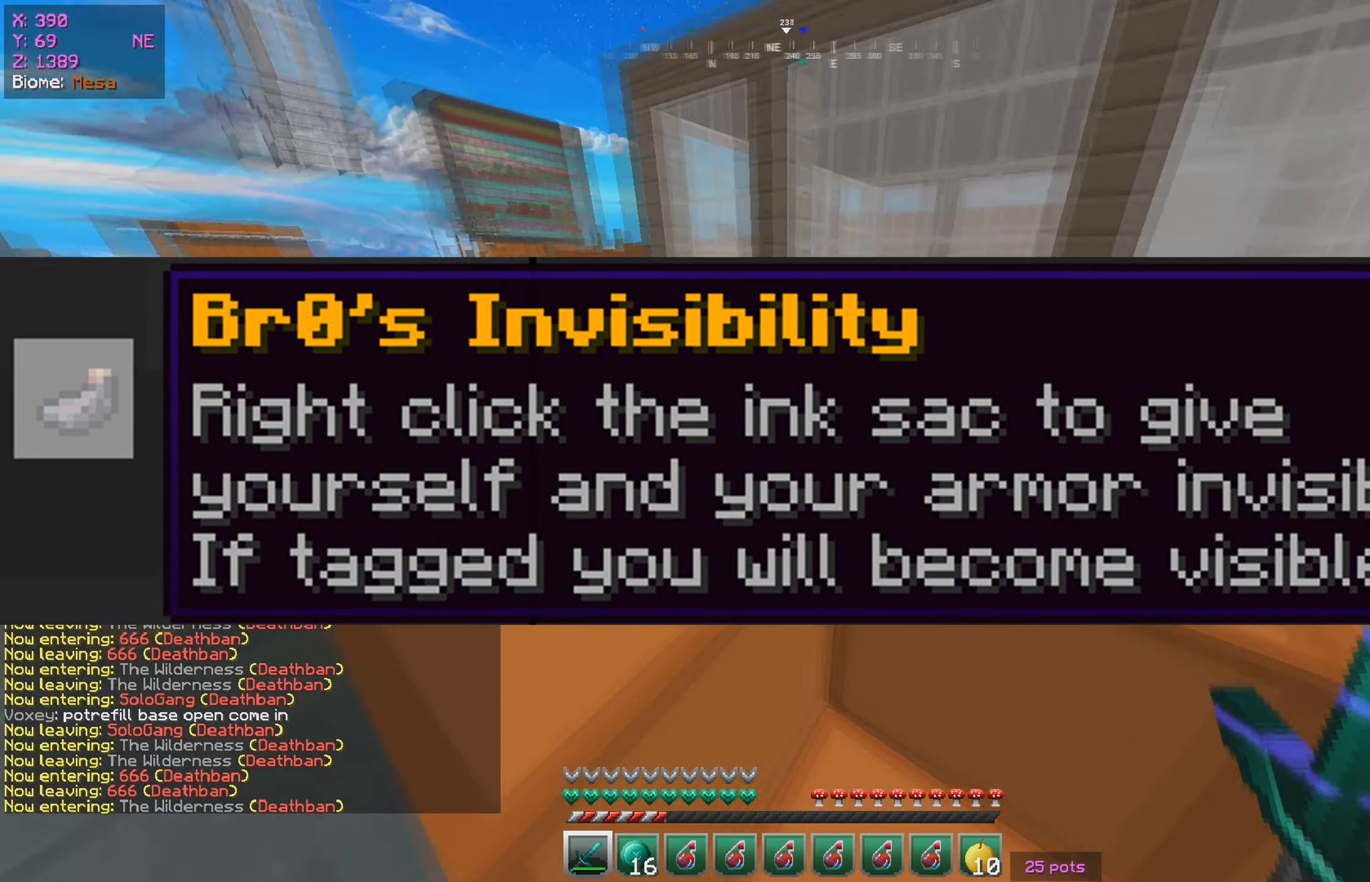
{"keys": ["w"], "mouse": [], "events": [[200, "d", "up"]]}
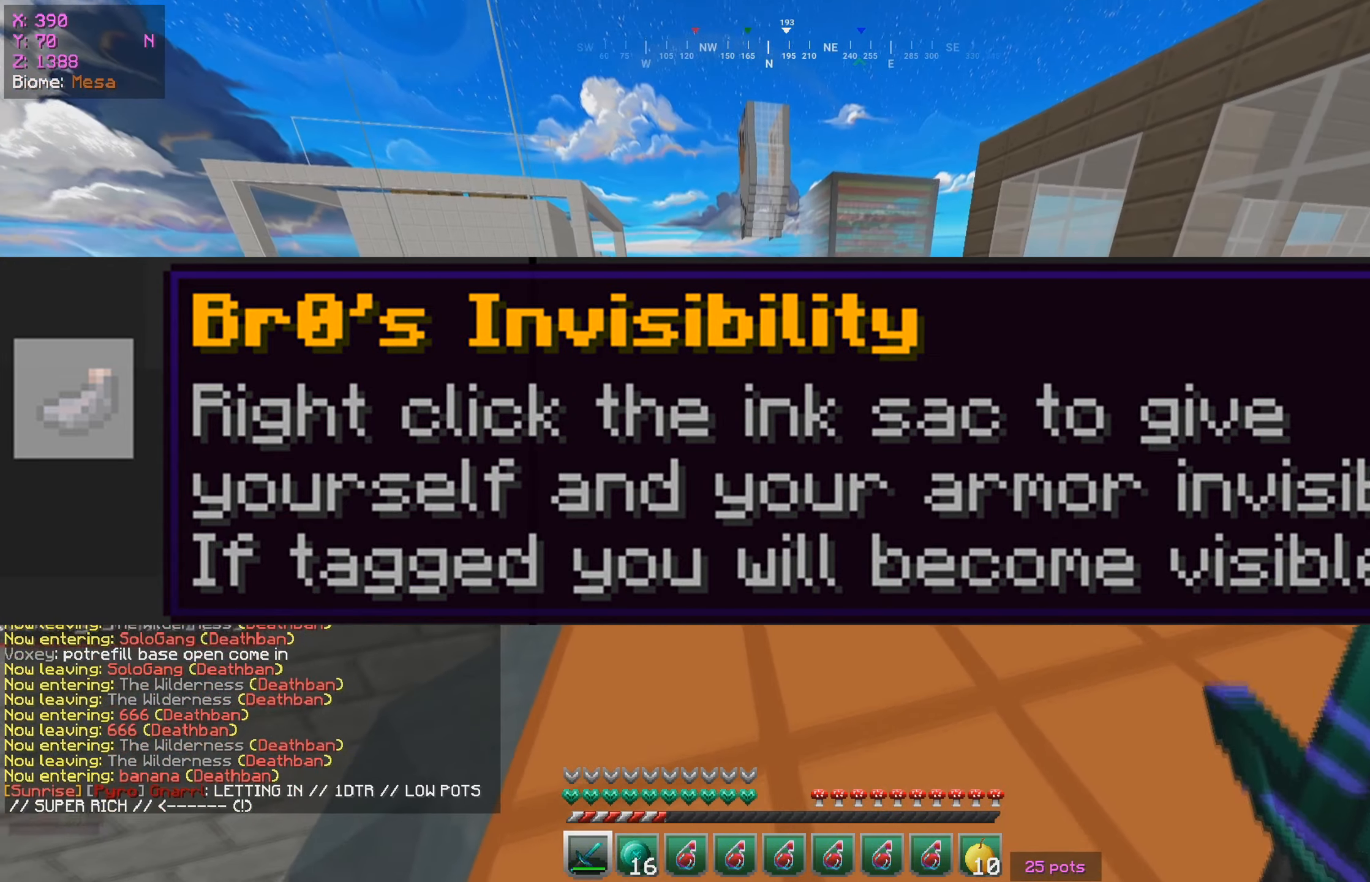
{"keys": ["a", "w"], "mouse": [], "events": [[200, "a", "down"]]}
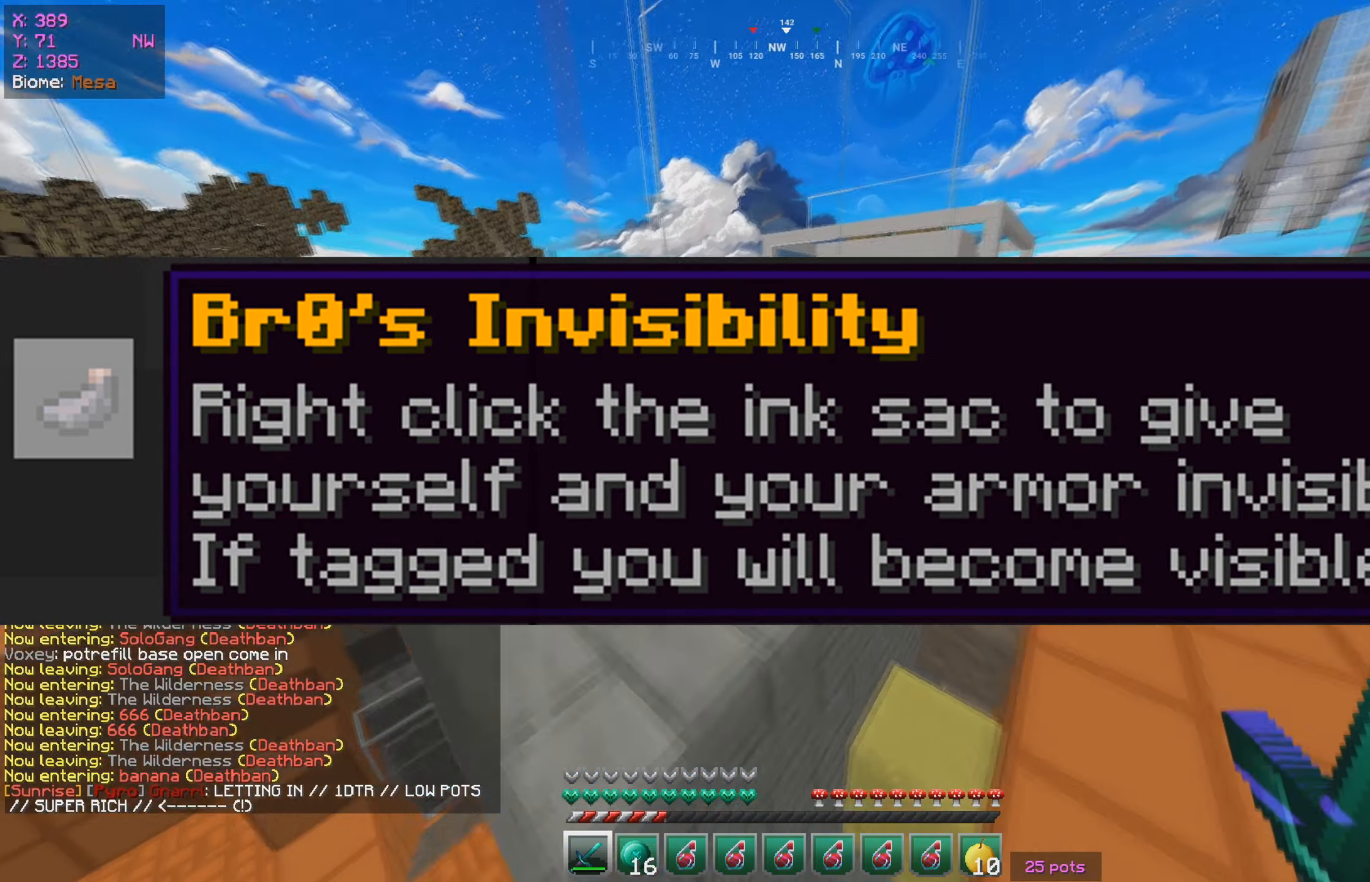
{"keys": ["a", "w"], "mouse": [], "events": []}
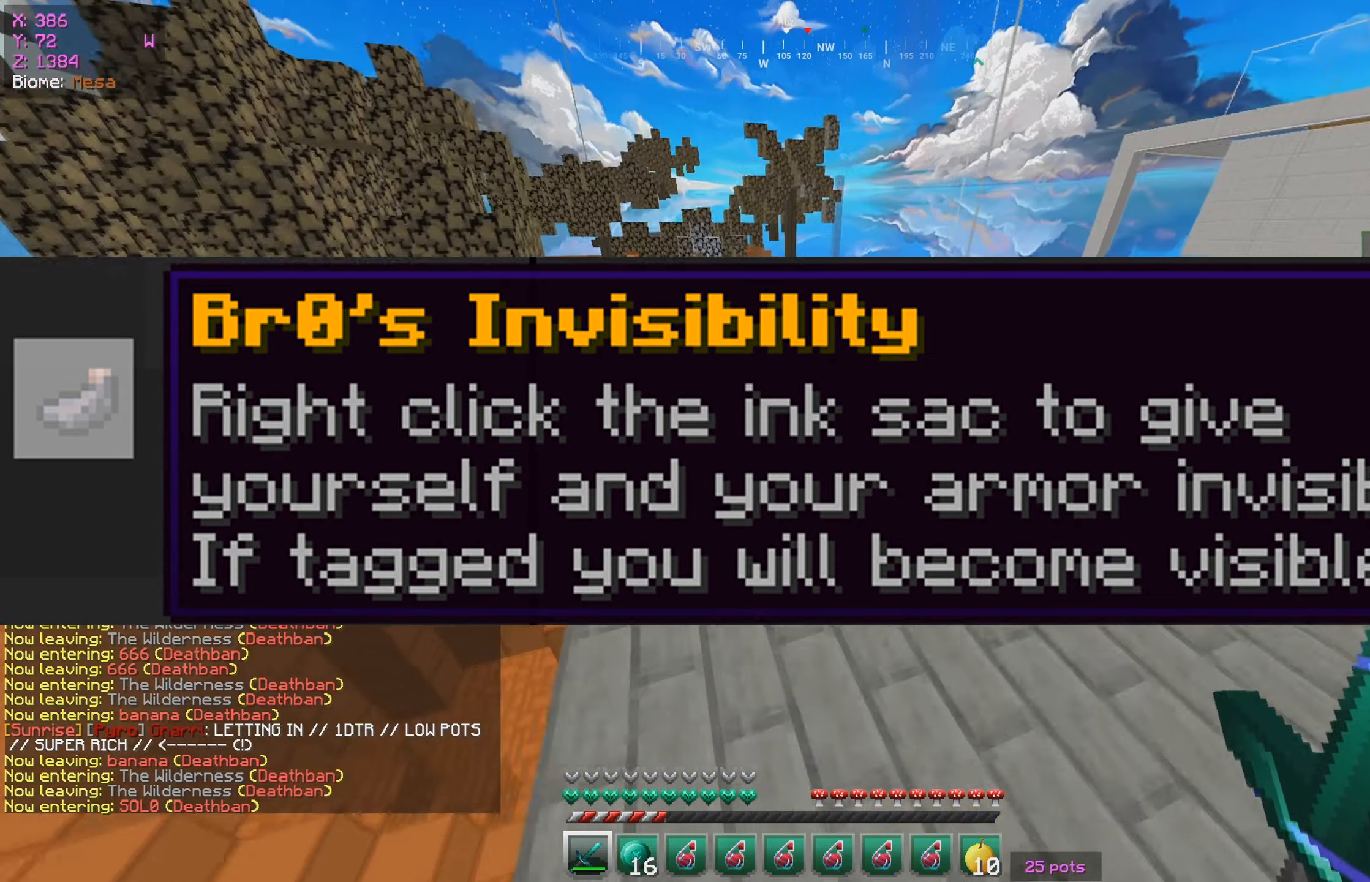
{"keys": ["w"], "mouse": [], "events": [[350, "a", "up"]]}
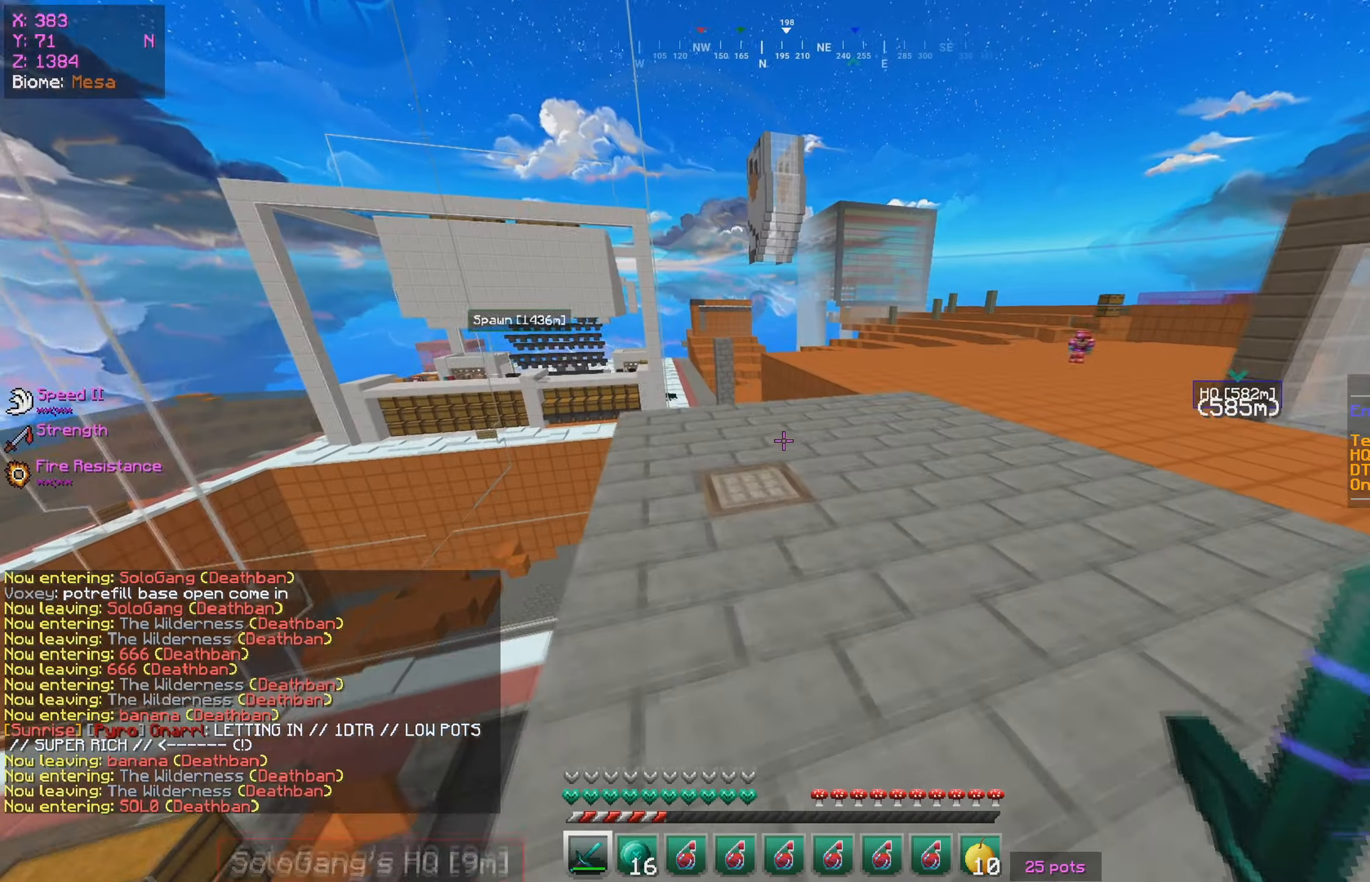
{"keys": ["w"], "mouse": [], "events": [[167, "d", "down"], [483, "d", "up"]]}
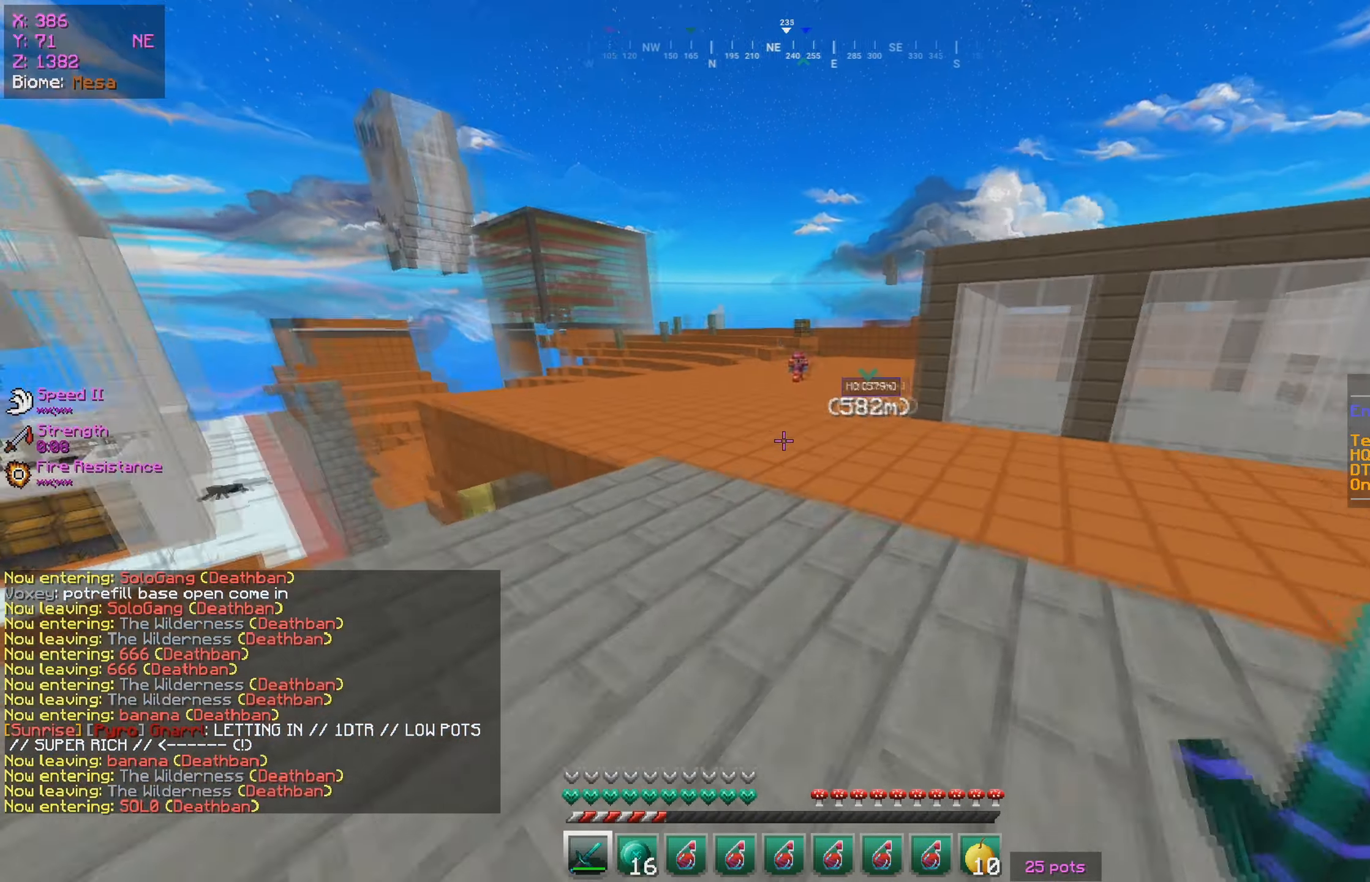
{"keys": ["w"], "mouse": [], "events": []}
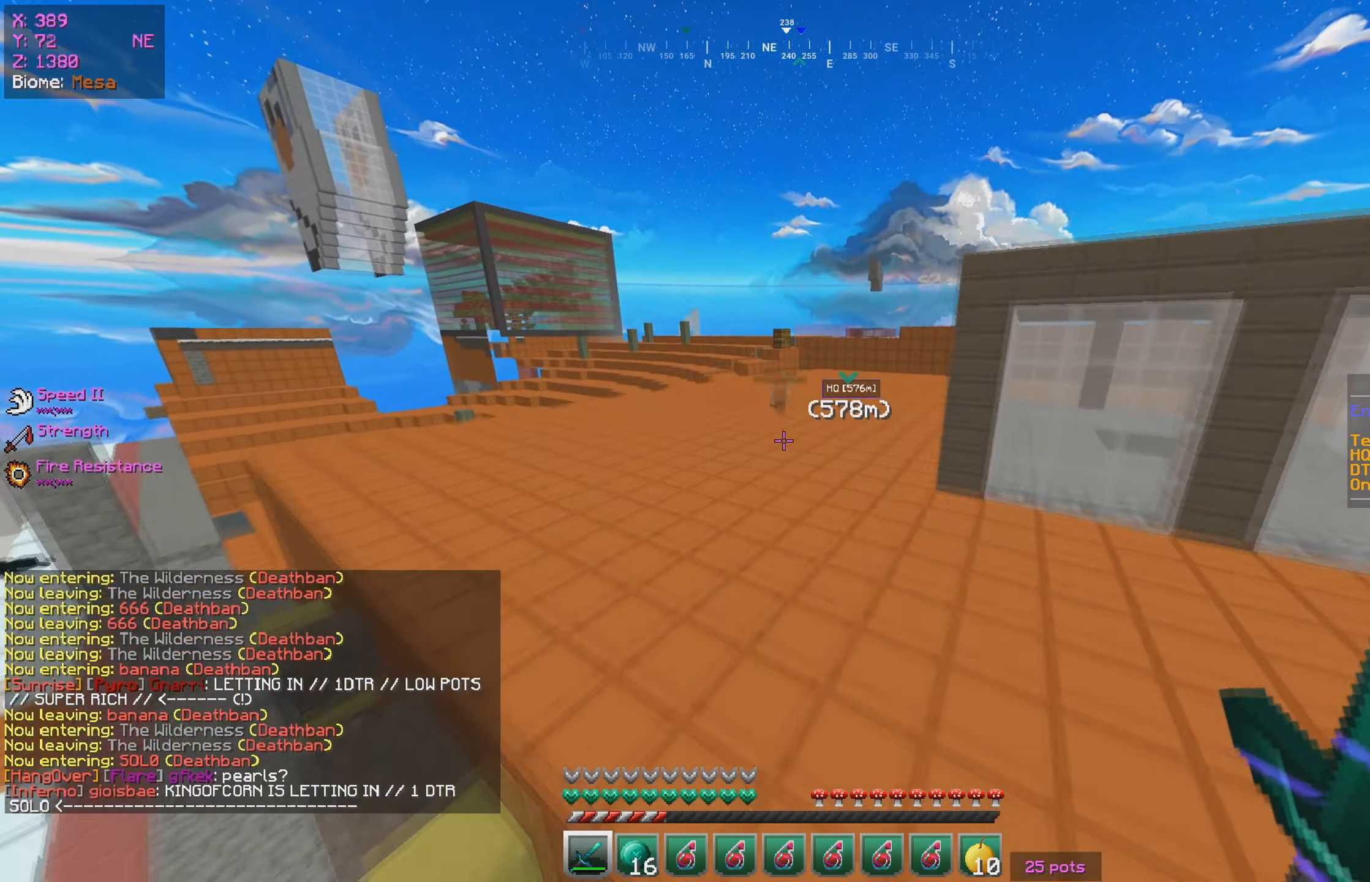
{"keys": ["w"], "mouse": []}
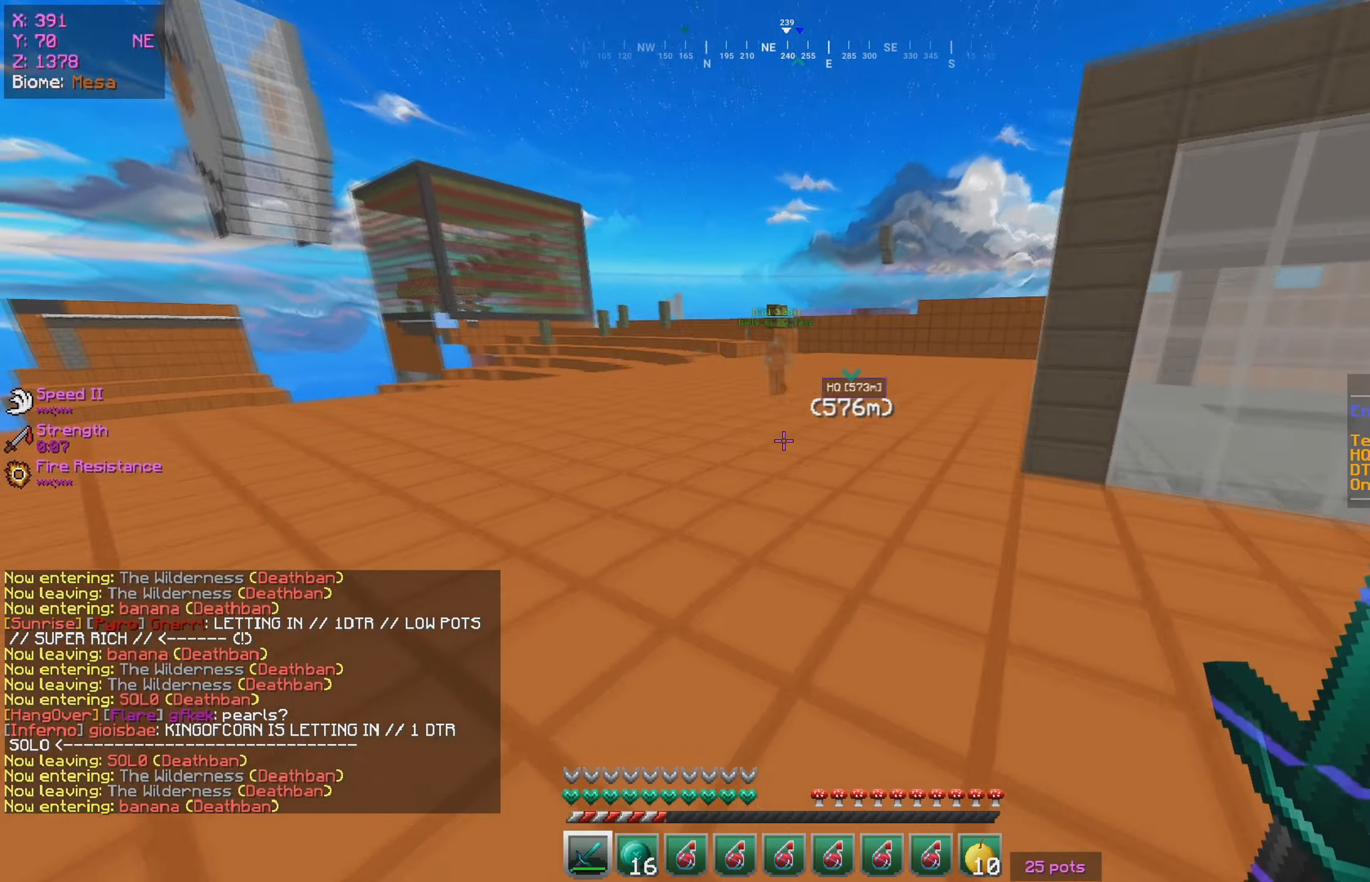
{"keys": ["w"], "mouse": [], "events": [[450, "mouse_right", "down"], [500, "mouse_right", "up"]]}
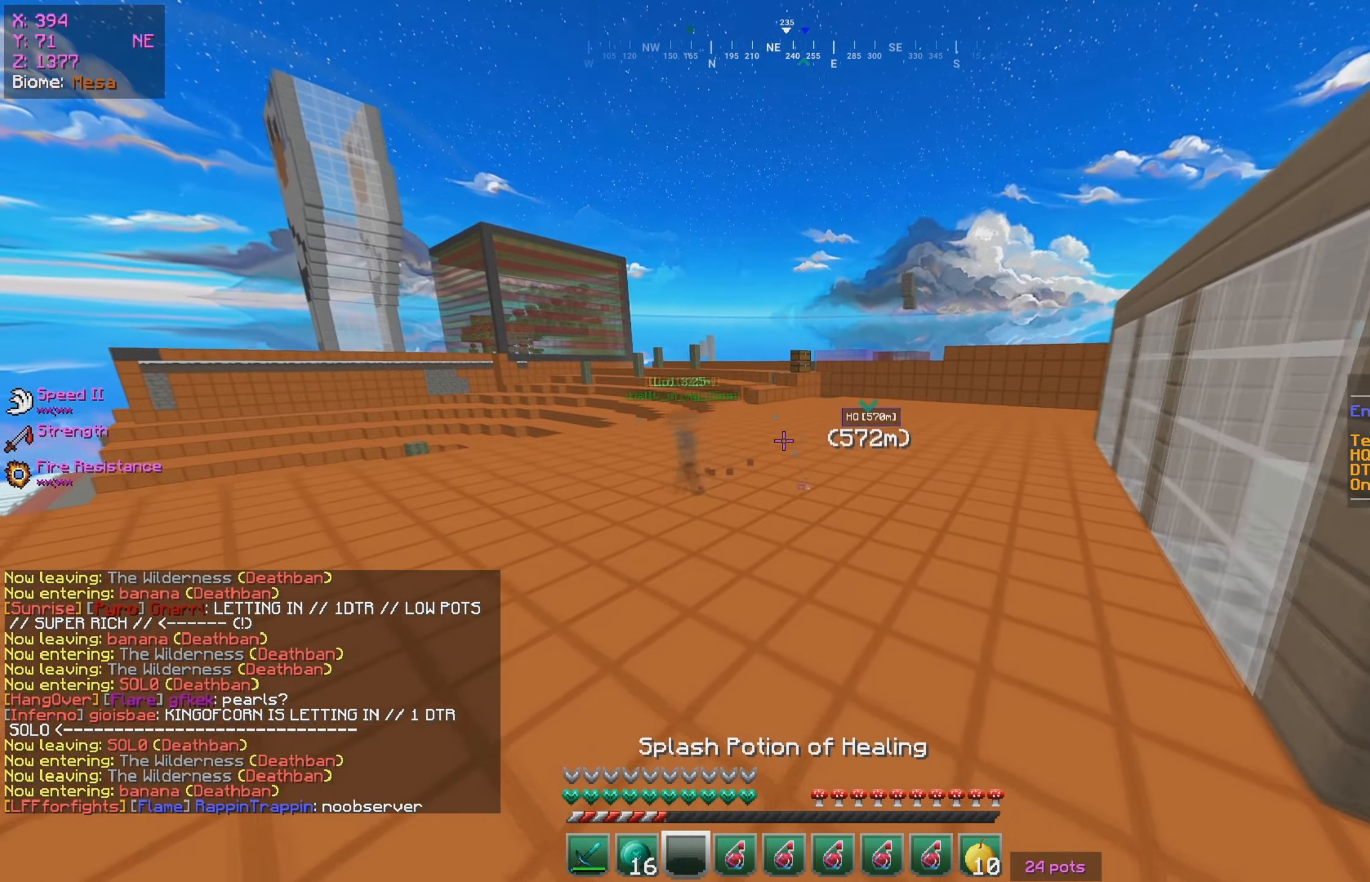
{"keys": ["w"], "mouse": []}
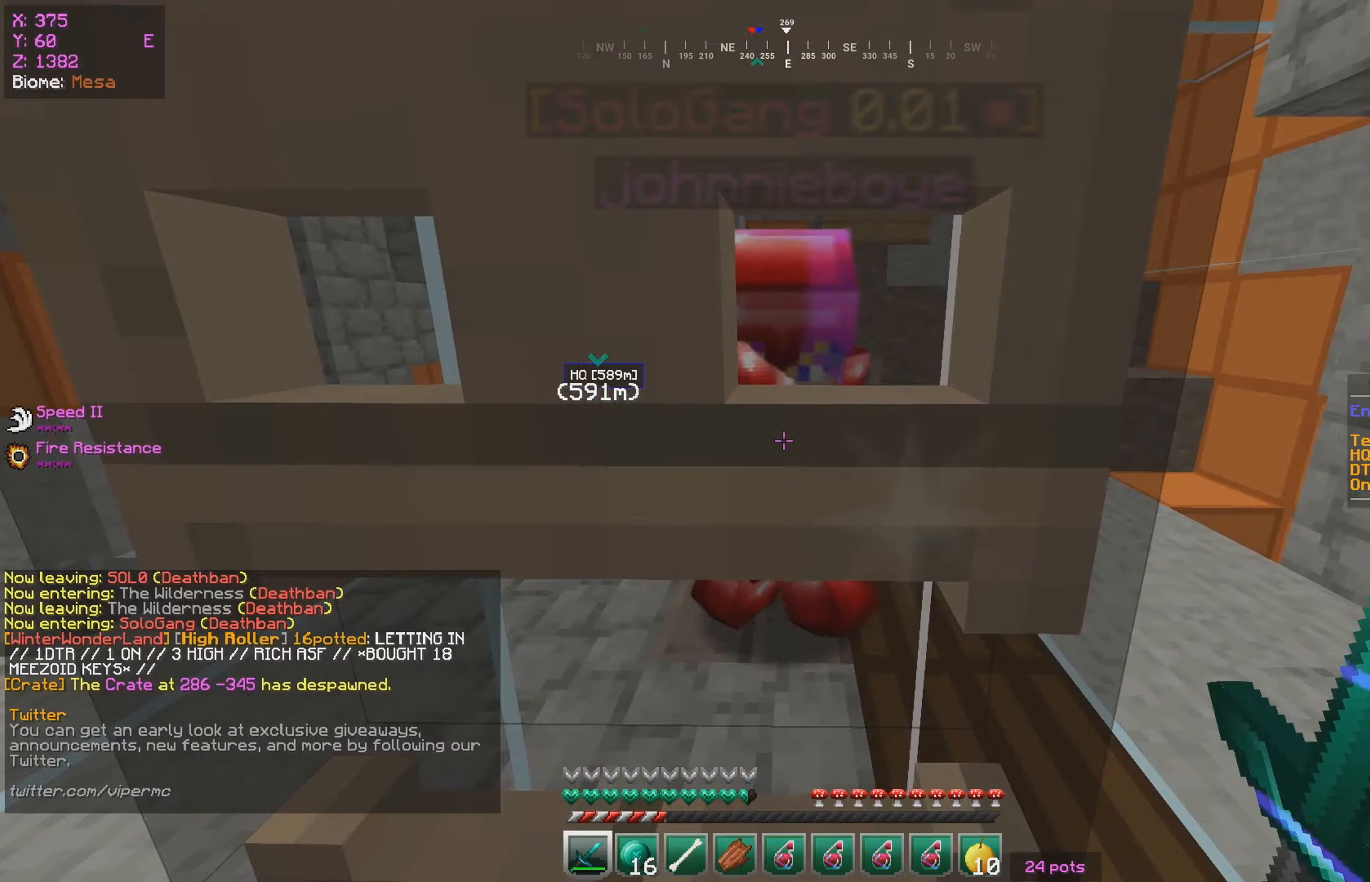
{"keys": [], "mouse": [], "events": [[467, "w", "up"]]}
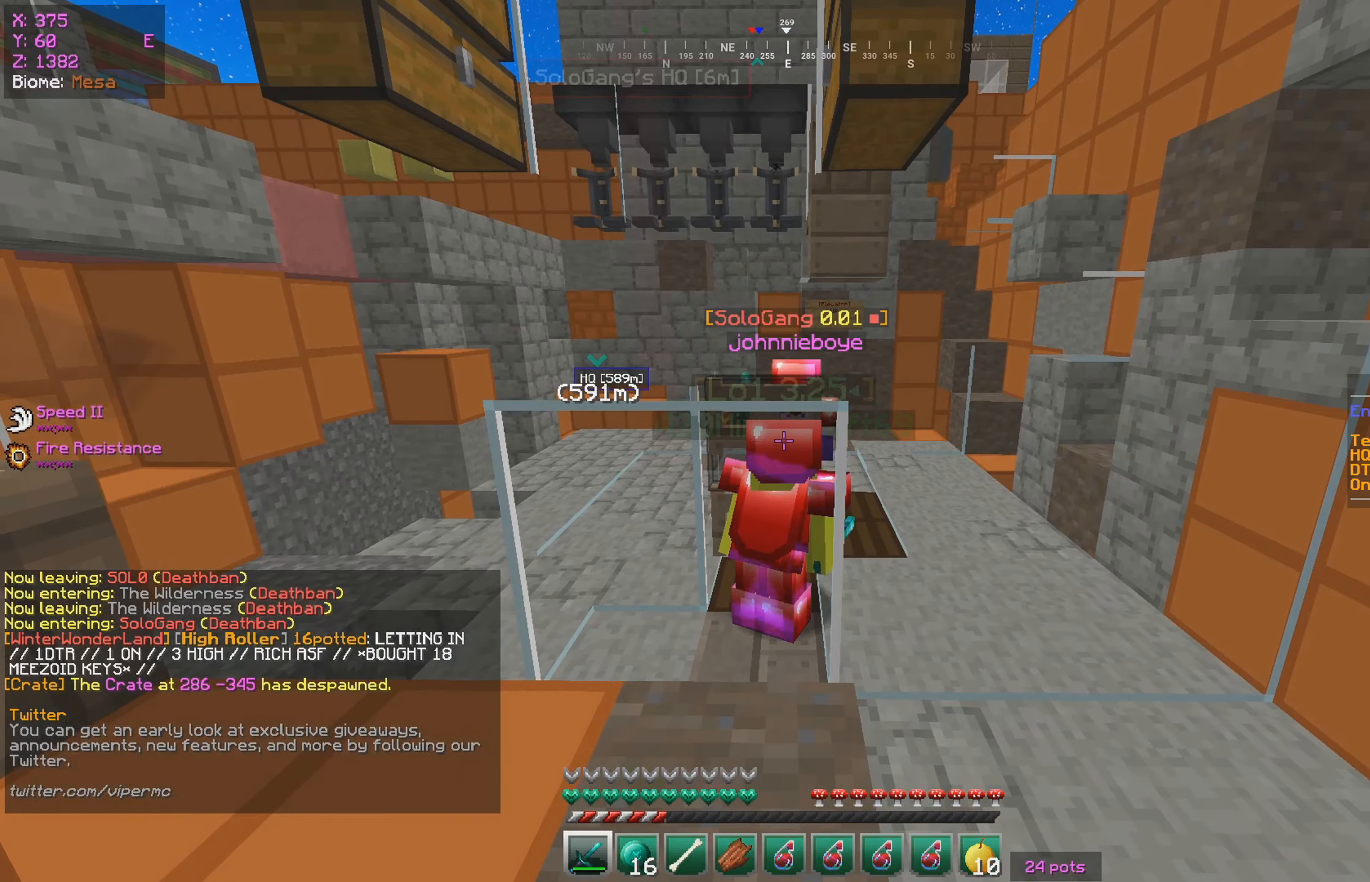
{"keys": [], "mouse": [], "events": []}
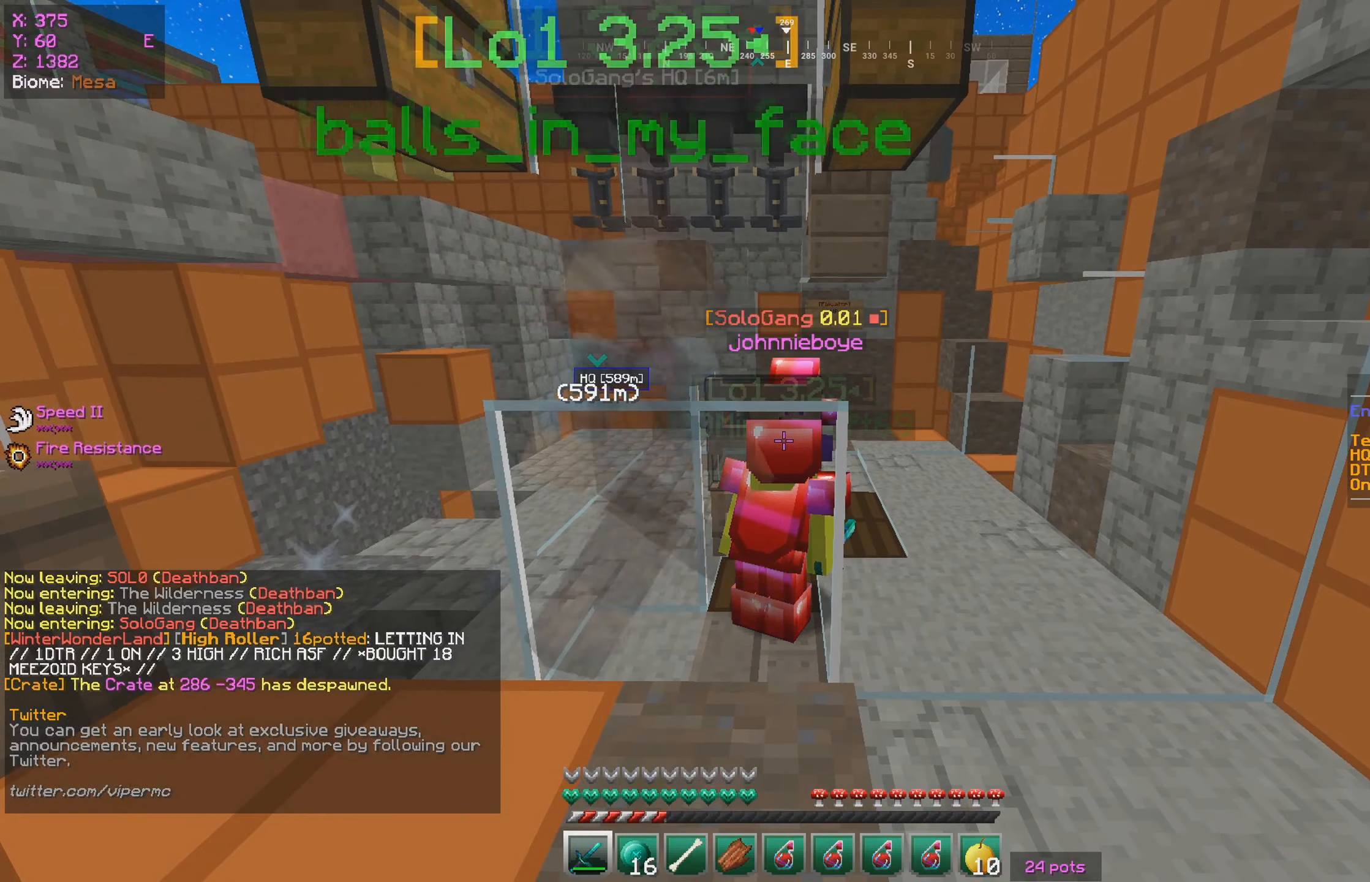
{"keys": ["a"], "mouse": [], "events": [[333, "a", "down"]]}
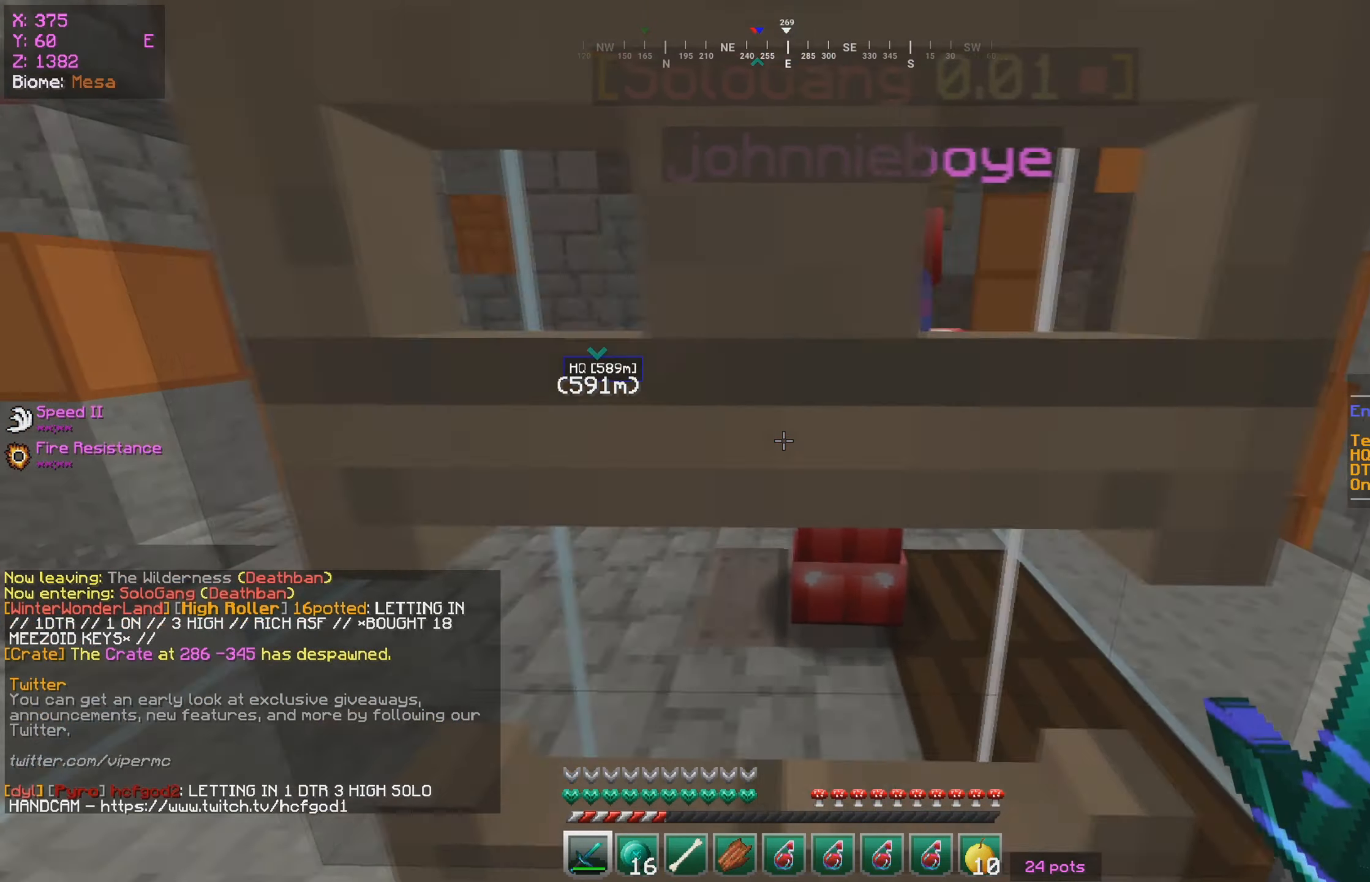
{"keys": [], "mouse": [], "events": [[17, "a", "up"]]}
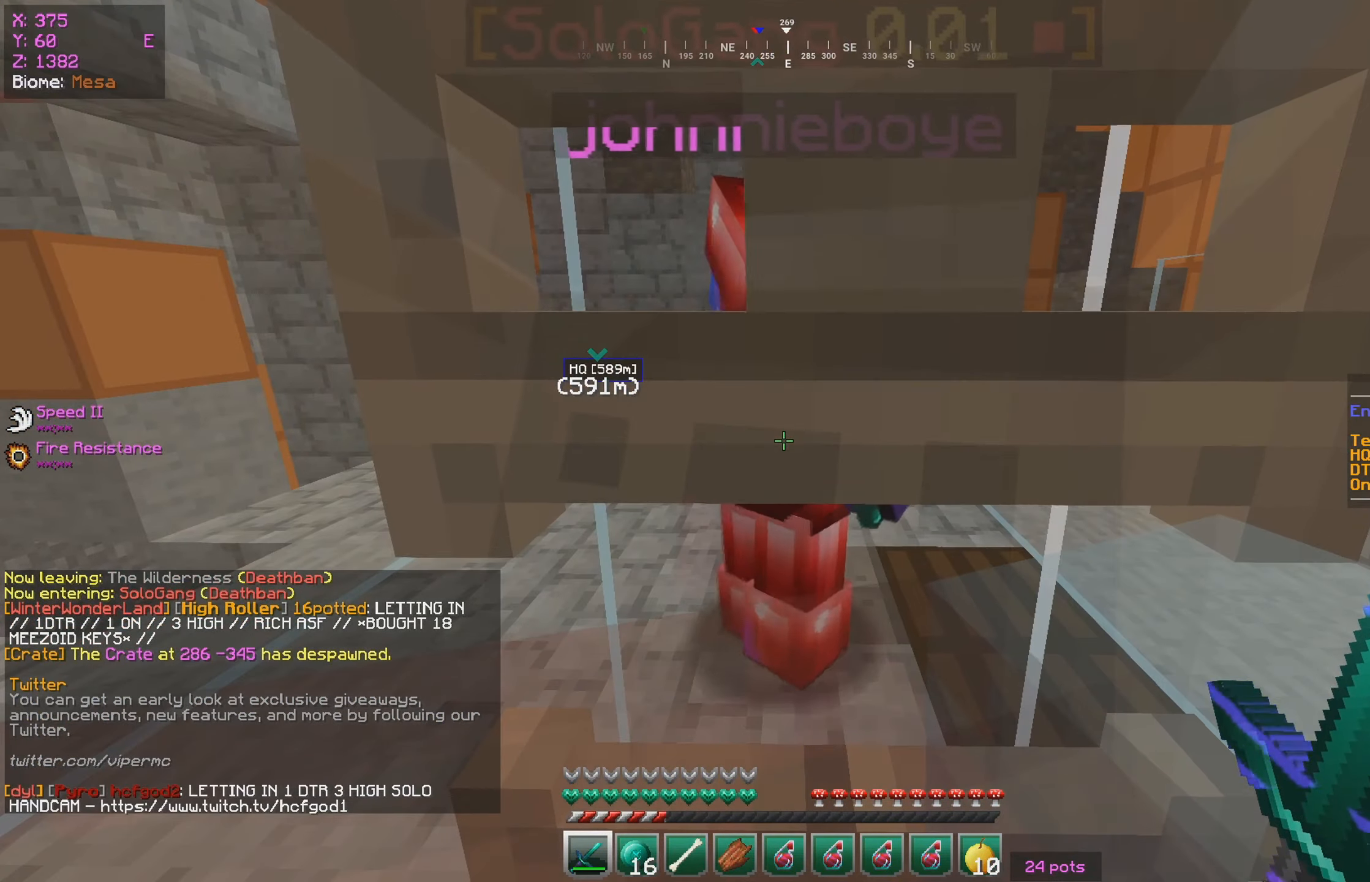
{"keys": ["w"], "mouse": [], "events": [[100, "w", "down"]]}
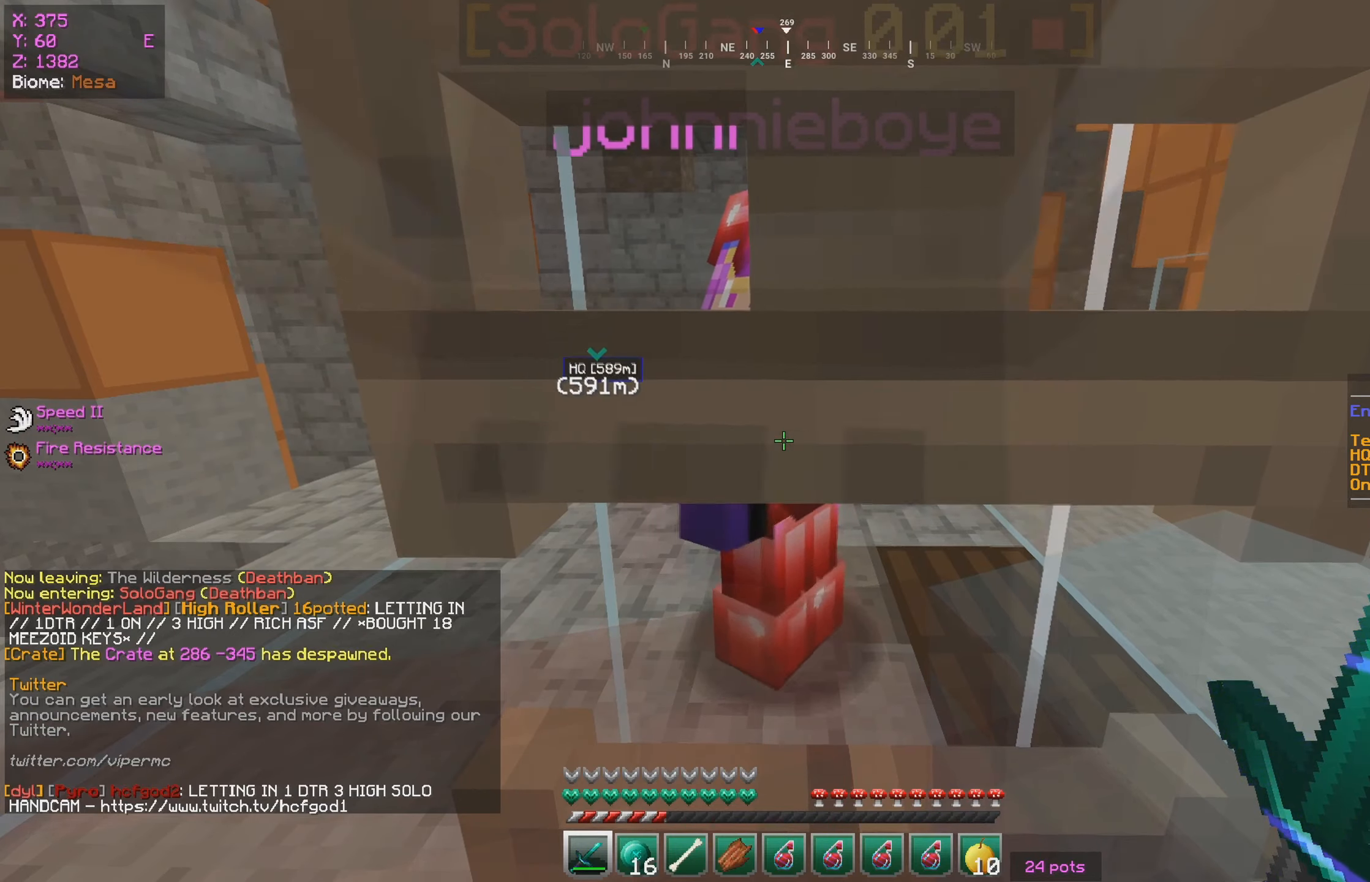
{"keys": ["w"], "mouse": [], "events": []}
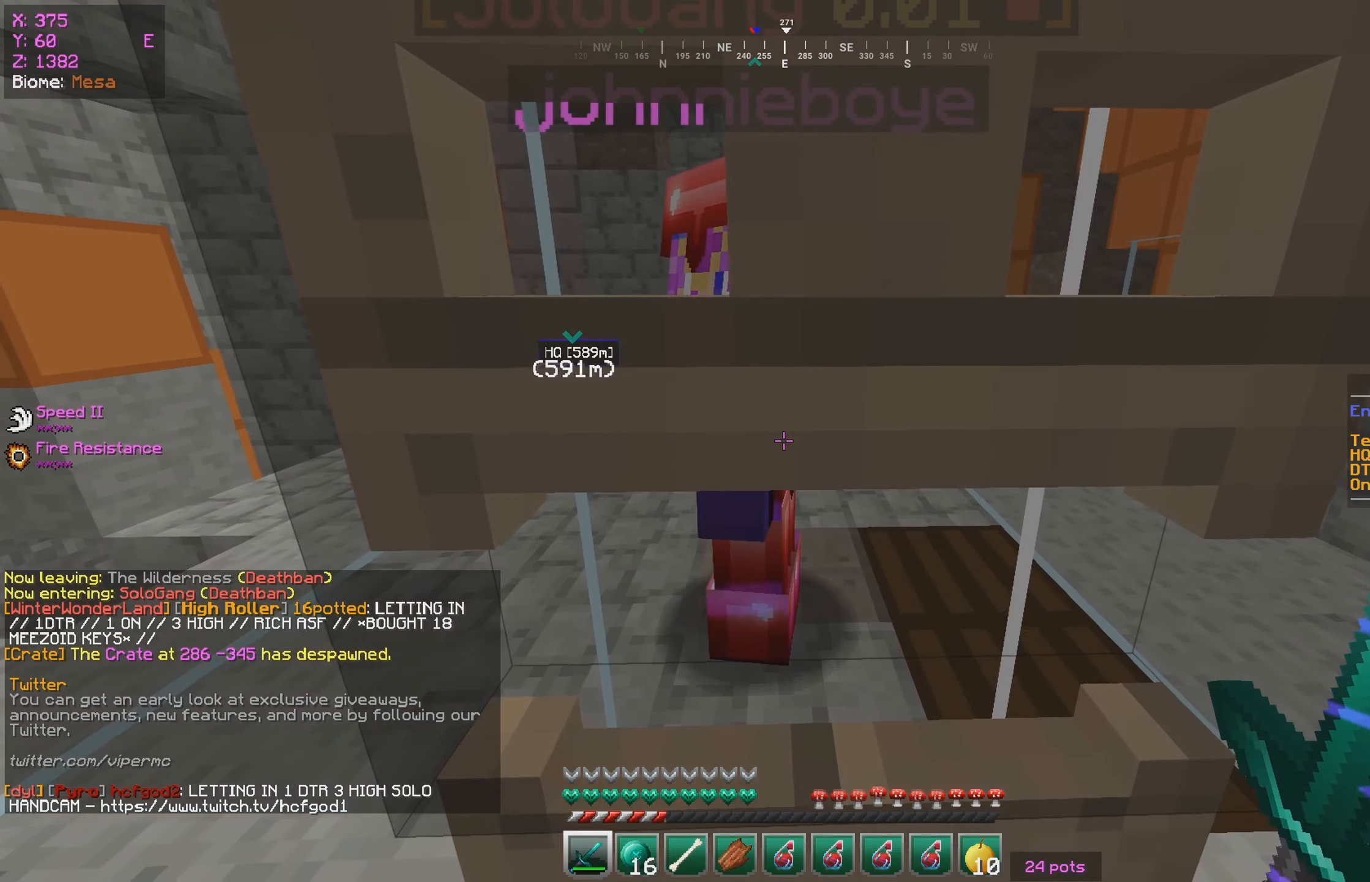
{"keys": ["s"], "mouse": [], "events": [[134, "s", "down"], [134, "w", "up"]]}
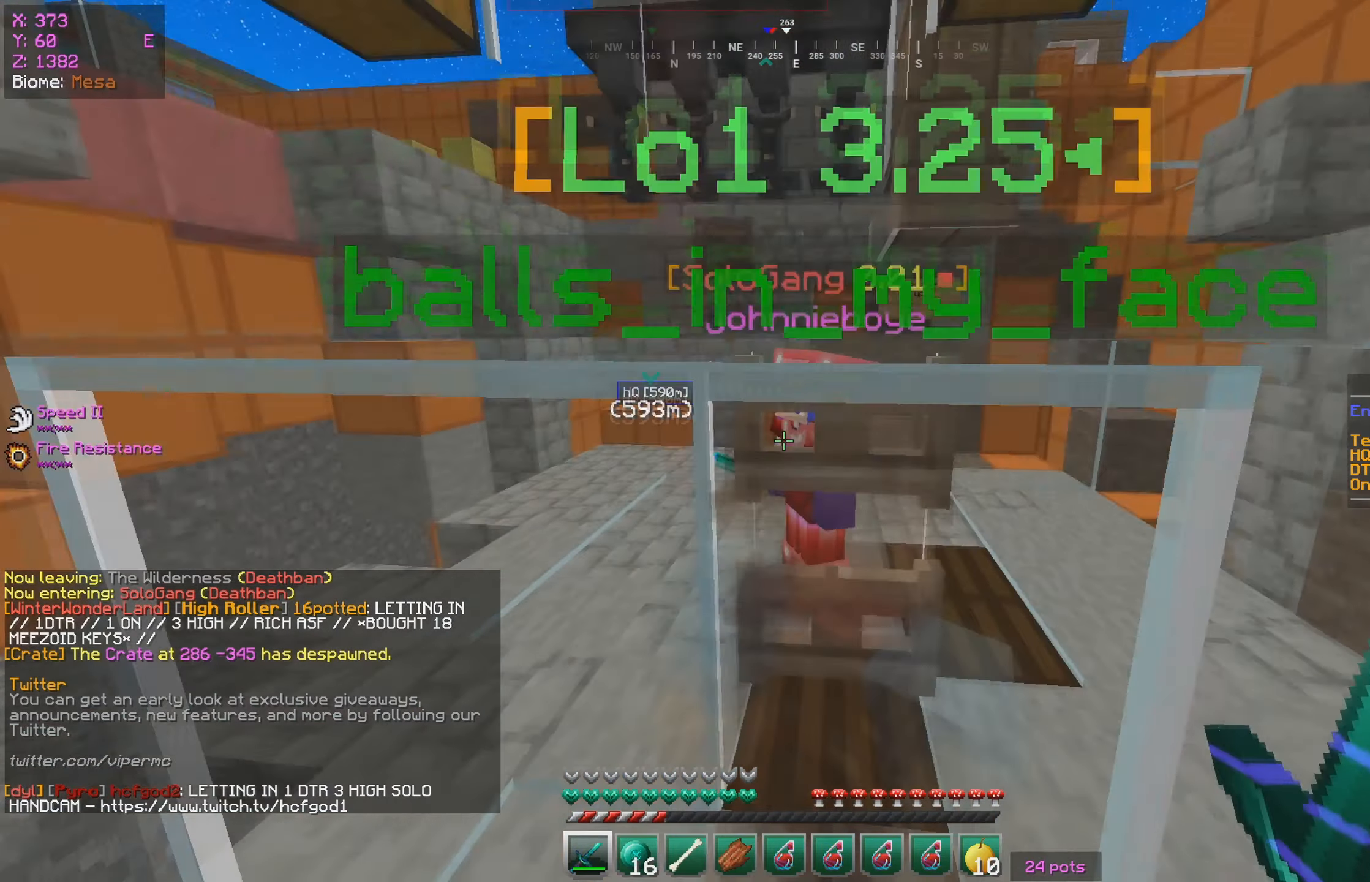
{"keys": [], "mouse": [], "events": [[317, "s", "up"]]}
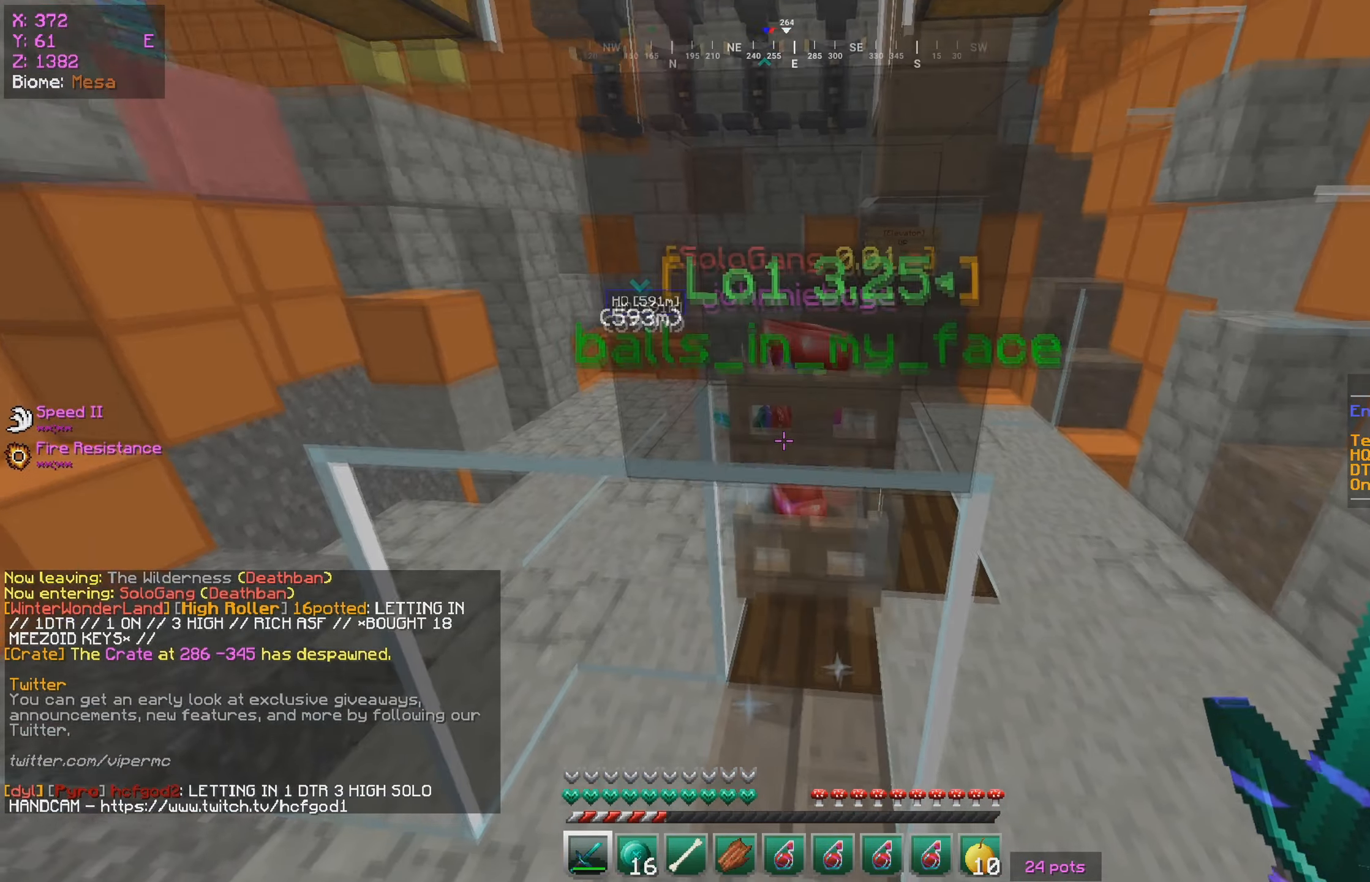
{"keys": [], "mouse": [], "events": []}